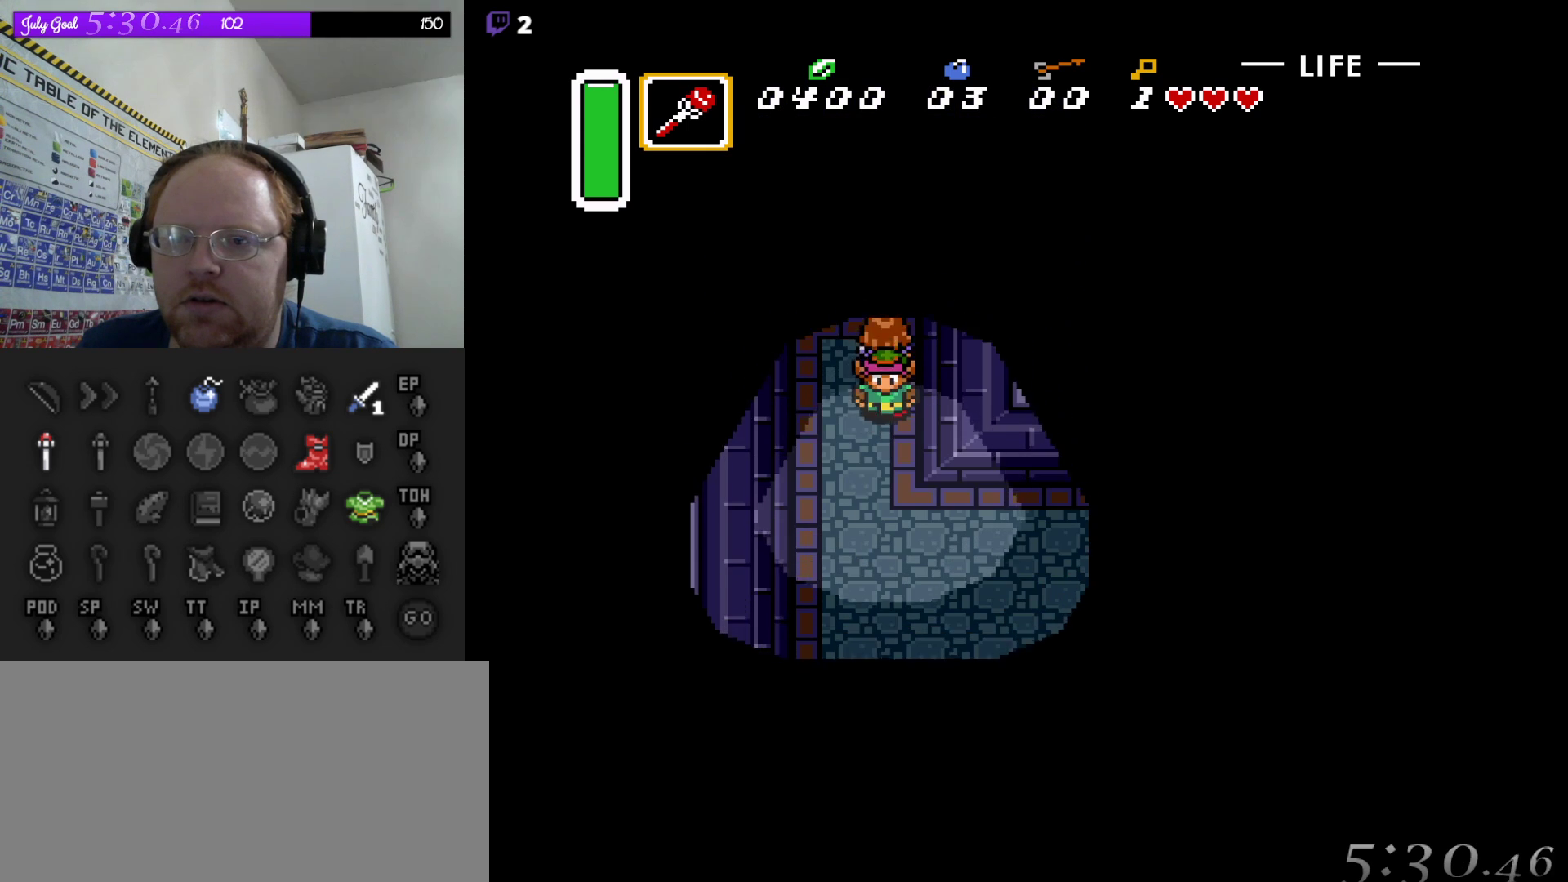
Gameplay with a controller (Nintendo layout); each line is a JSON object with the inputs held at the frame after it. "events" lists button and stick changes between this image and that frame as [ms after this image, input, new state], when the widget could be followed in between. Not read: L3 R3.
{"buttons": ["A", "DPAD_RIGHT"], "events": [[367, "DPAD_RIGHT", "down"], [383, "DPAD_DOWN", "up"], [467, "A", "down"]]}
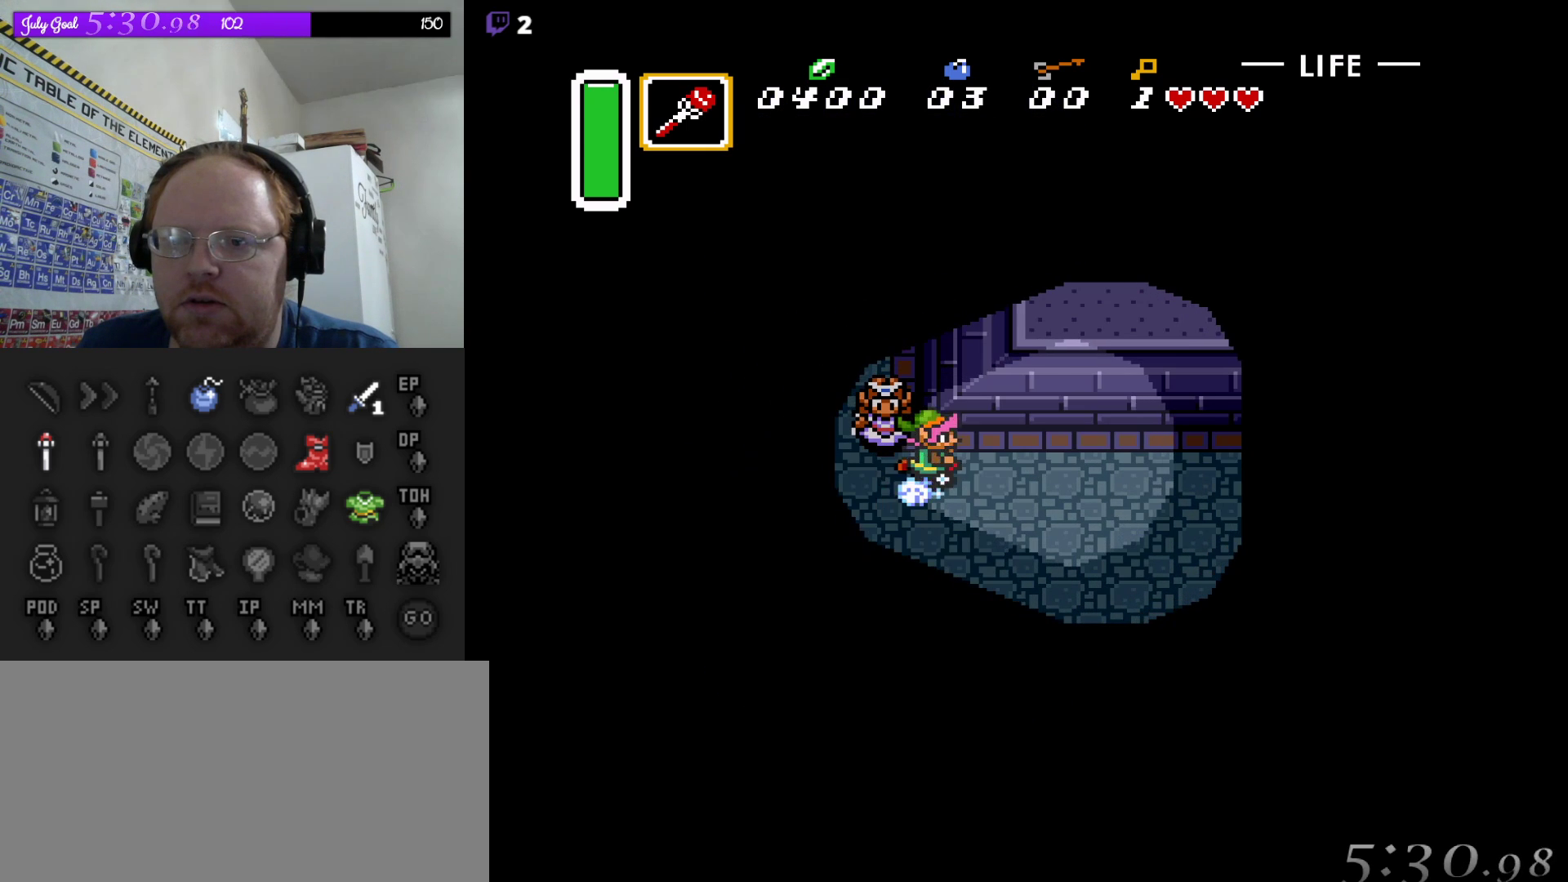
{"buttons": ["A"], "events": [[17, "DPAD_RIGHT", "up"]]}
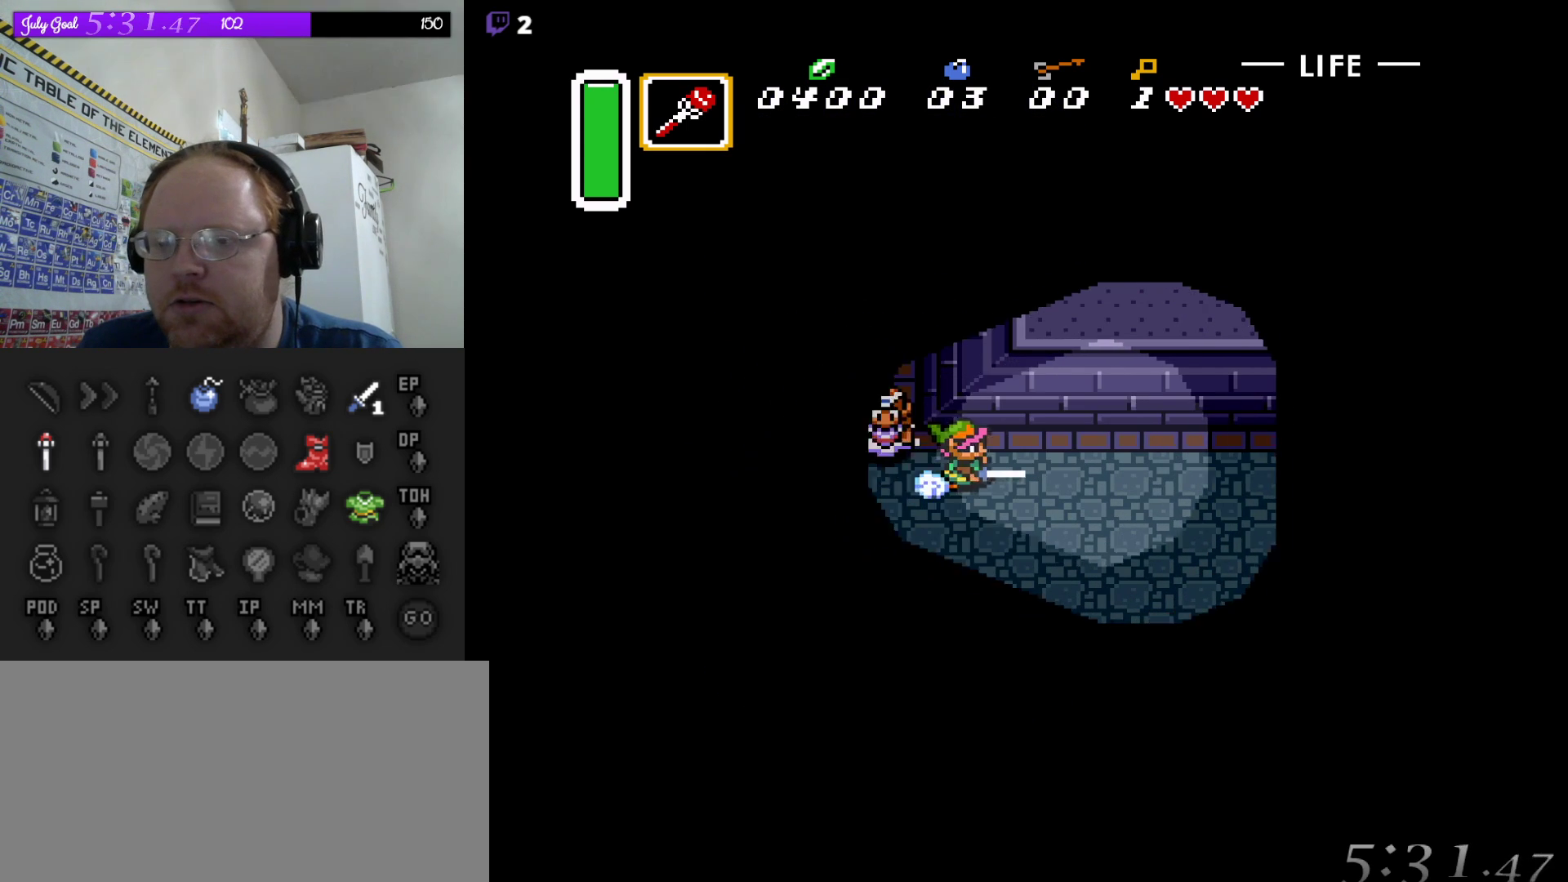
{"buttons": ["A"], "events": []}
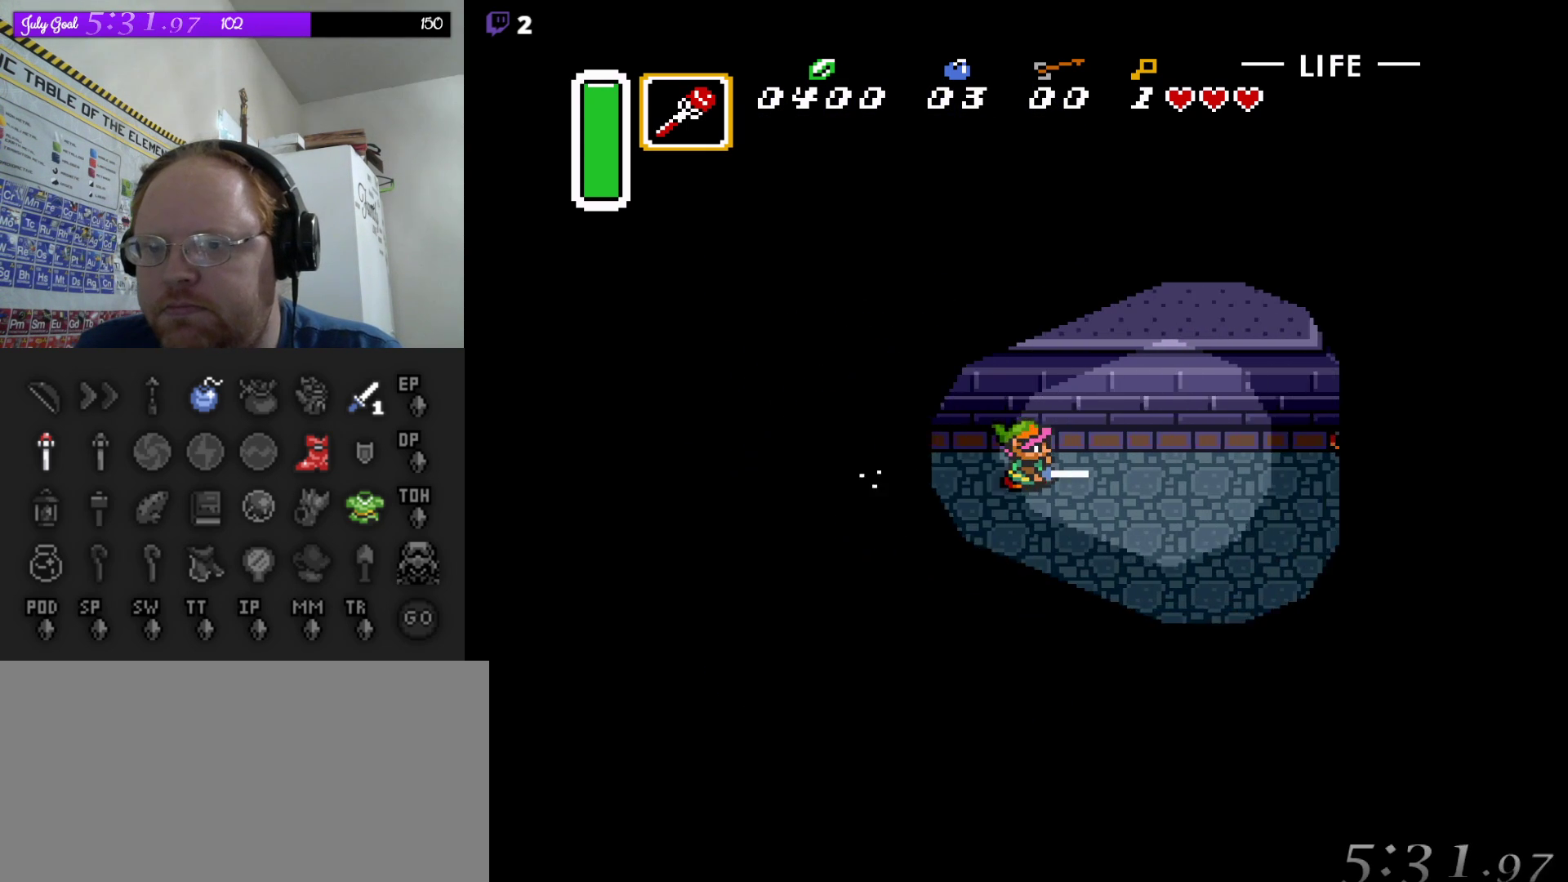
{"buttons": ["A"], "events": []}
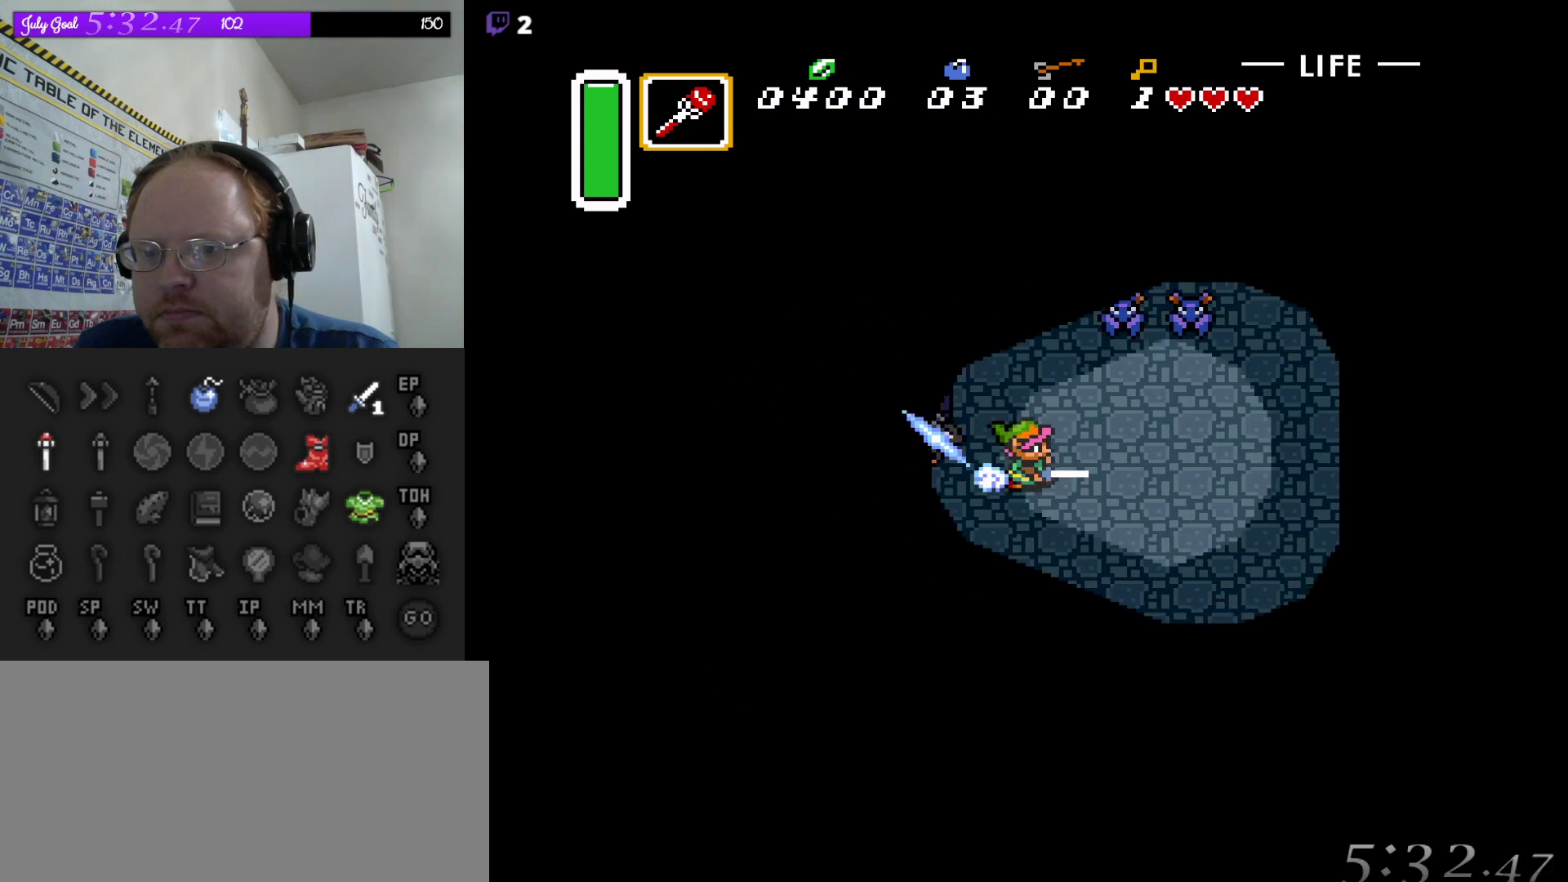
{"buttons": ["A"], "events": [[17, "A", "up"], [17, "DPAD_UP", "down"], [217, "A", "down"], [233, "DPAD_UP", "up"]]}
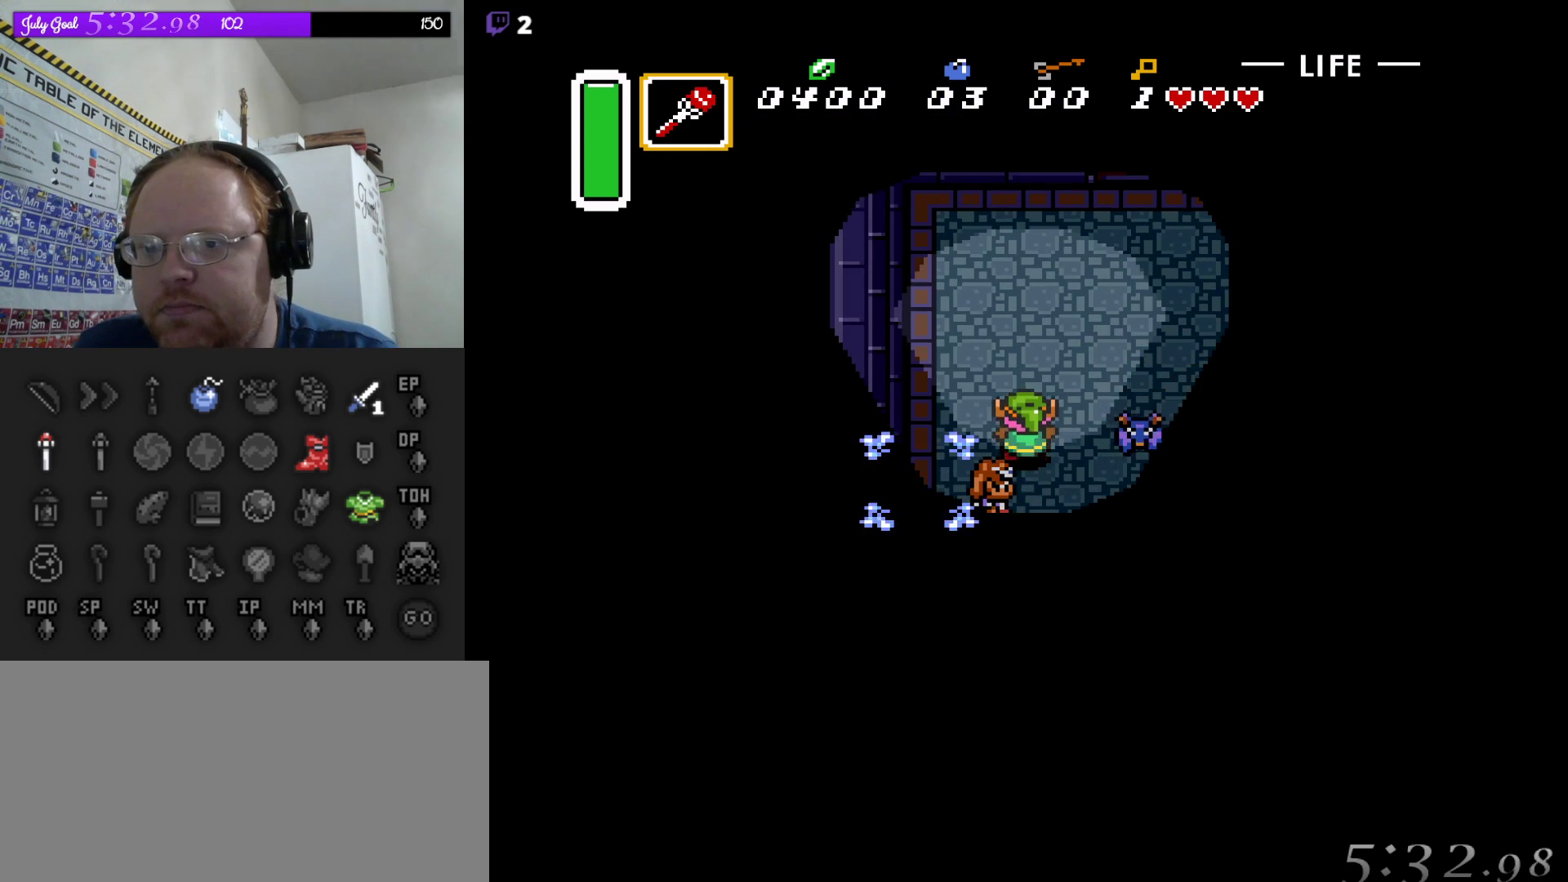
{"buttons": ["DPAD_UP"], "events": [[33, "A", "up"], [117, "DPAD_RIGHT", "down"], [133, "DPAD_UP", "down"], [200, "DPAD_RIGHT", "up"], [317, "DPAD_RIGHT", "down"], [433, "DPAD_RIGHT", "up"]]}
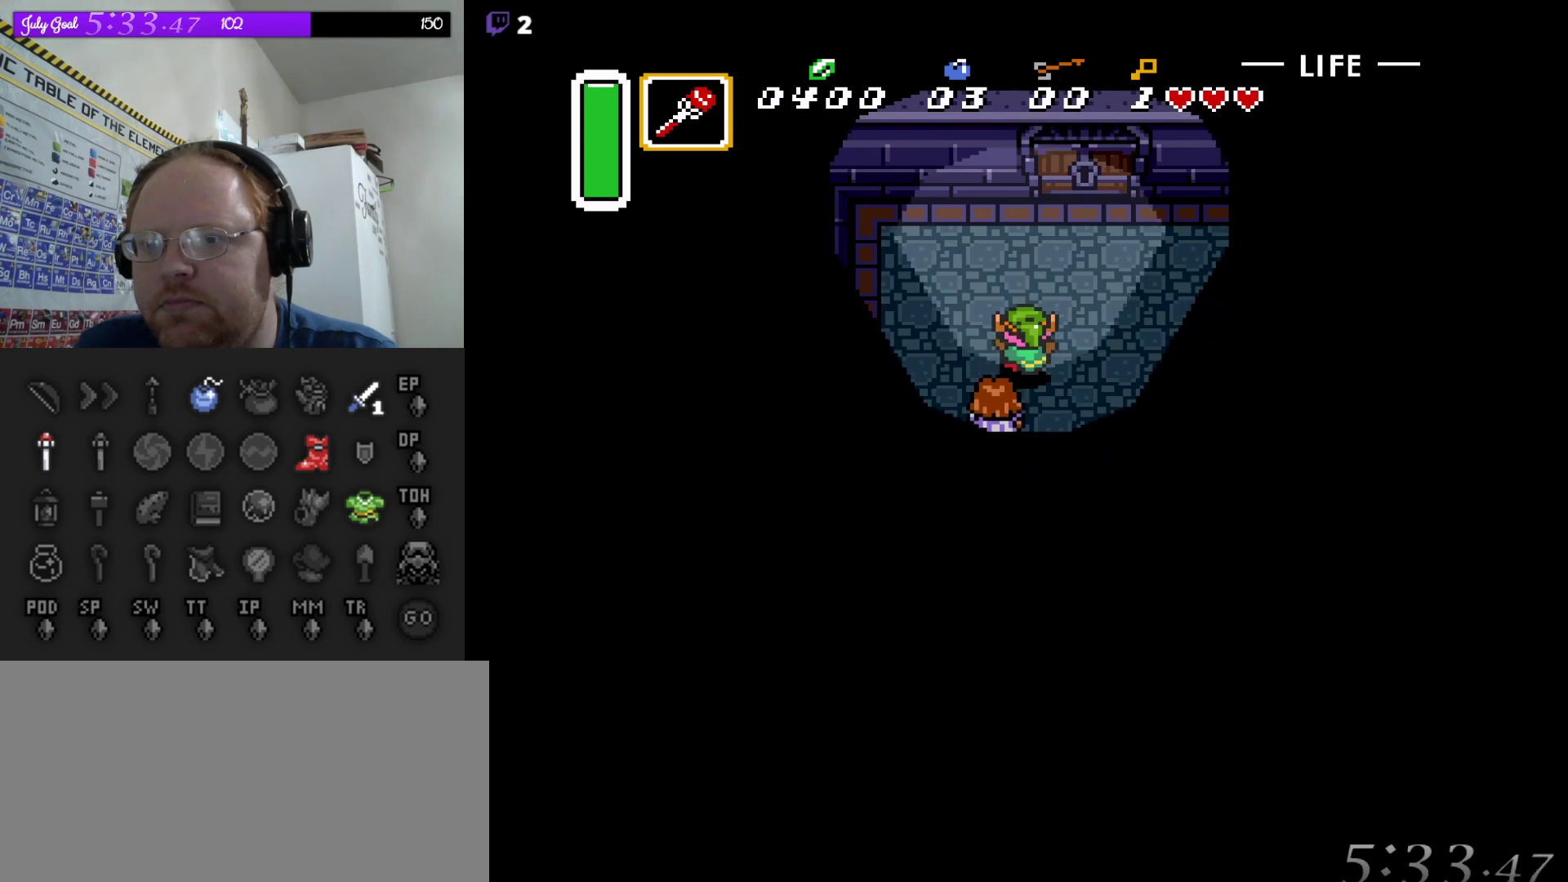
{"buttons": ["DPAD_UP"], "events": [[267, "DPAD_RIGHT", "down"], [383, "DPAD_RIGHT", "up"]]}
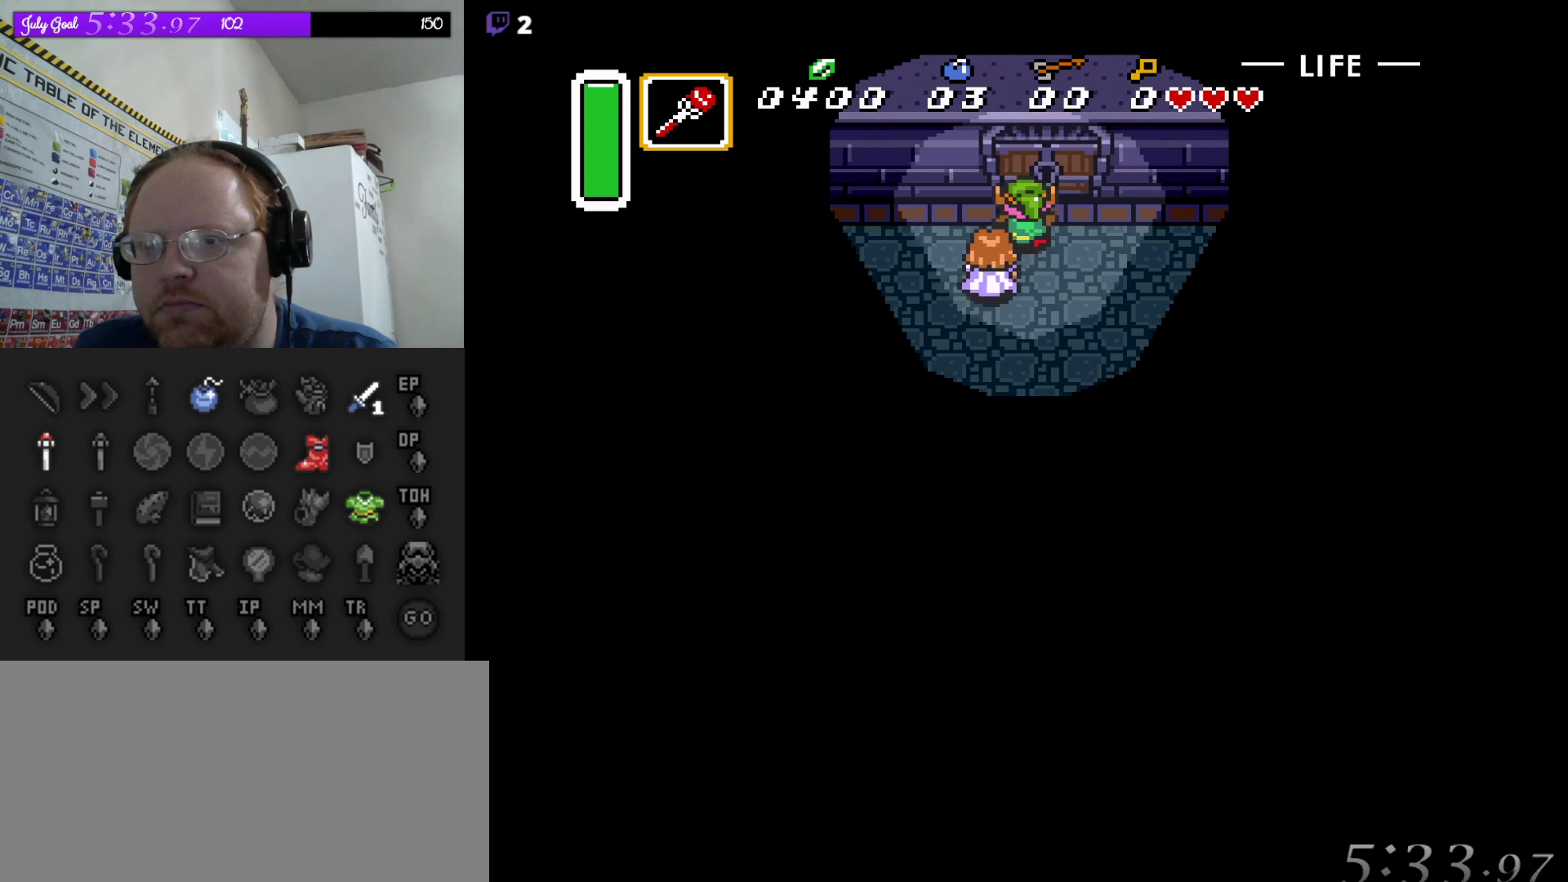
{"buttons": ["DPAD_UP"], "events": []}
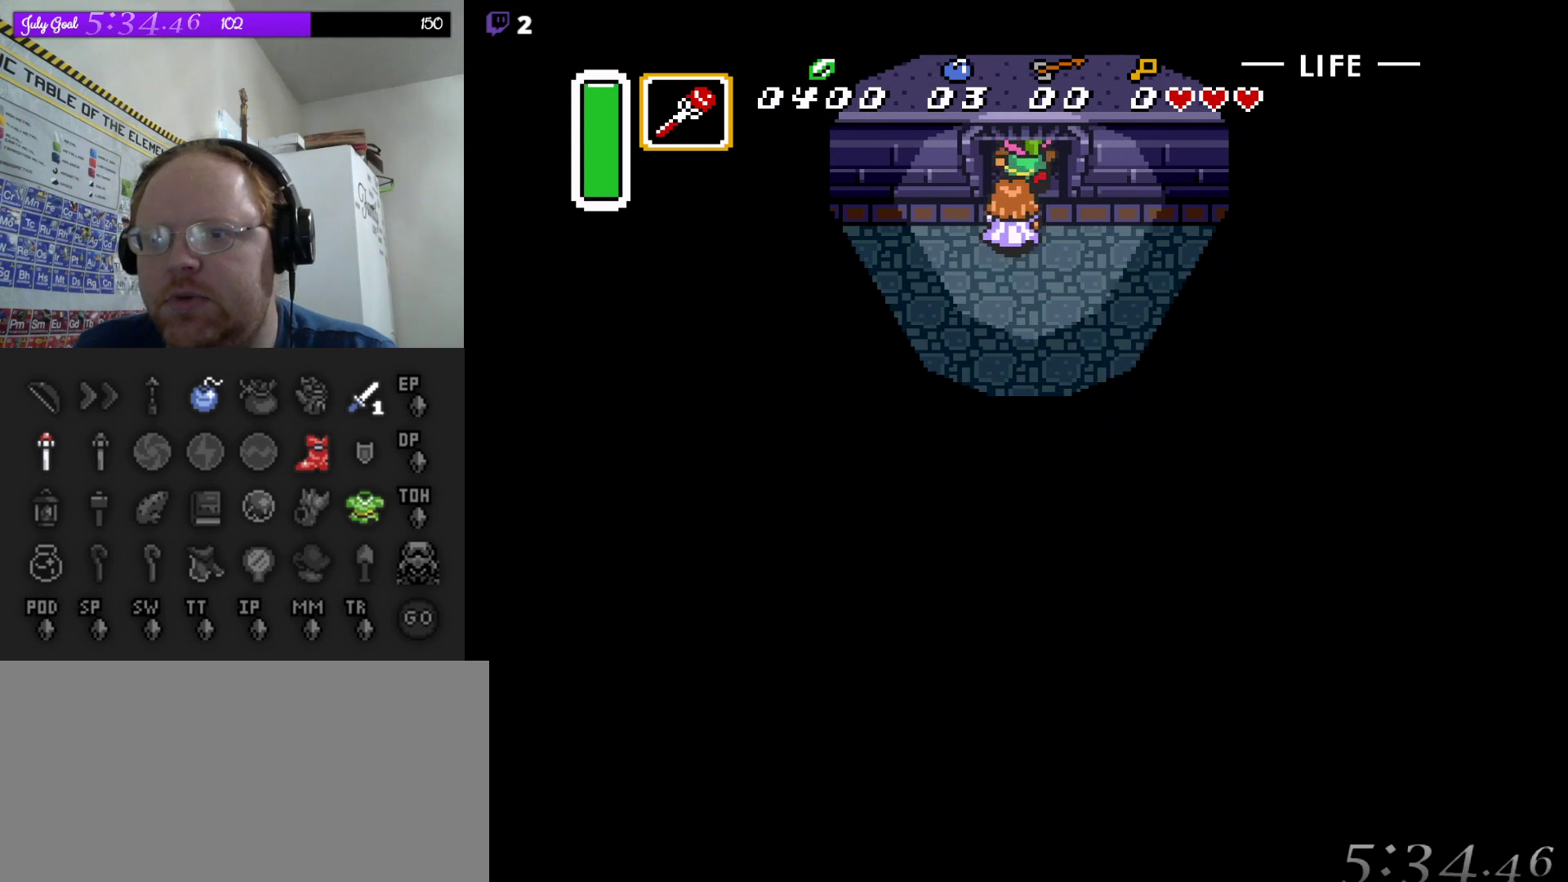
{"buttons": ["DPAD_UP"], "events": []}
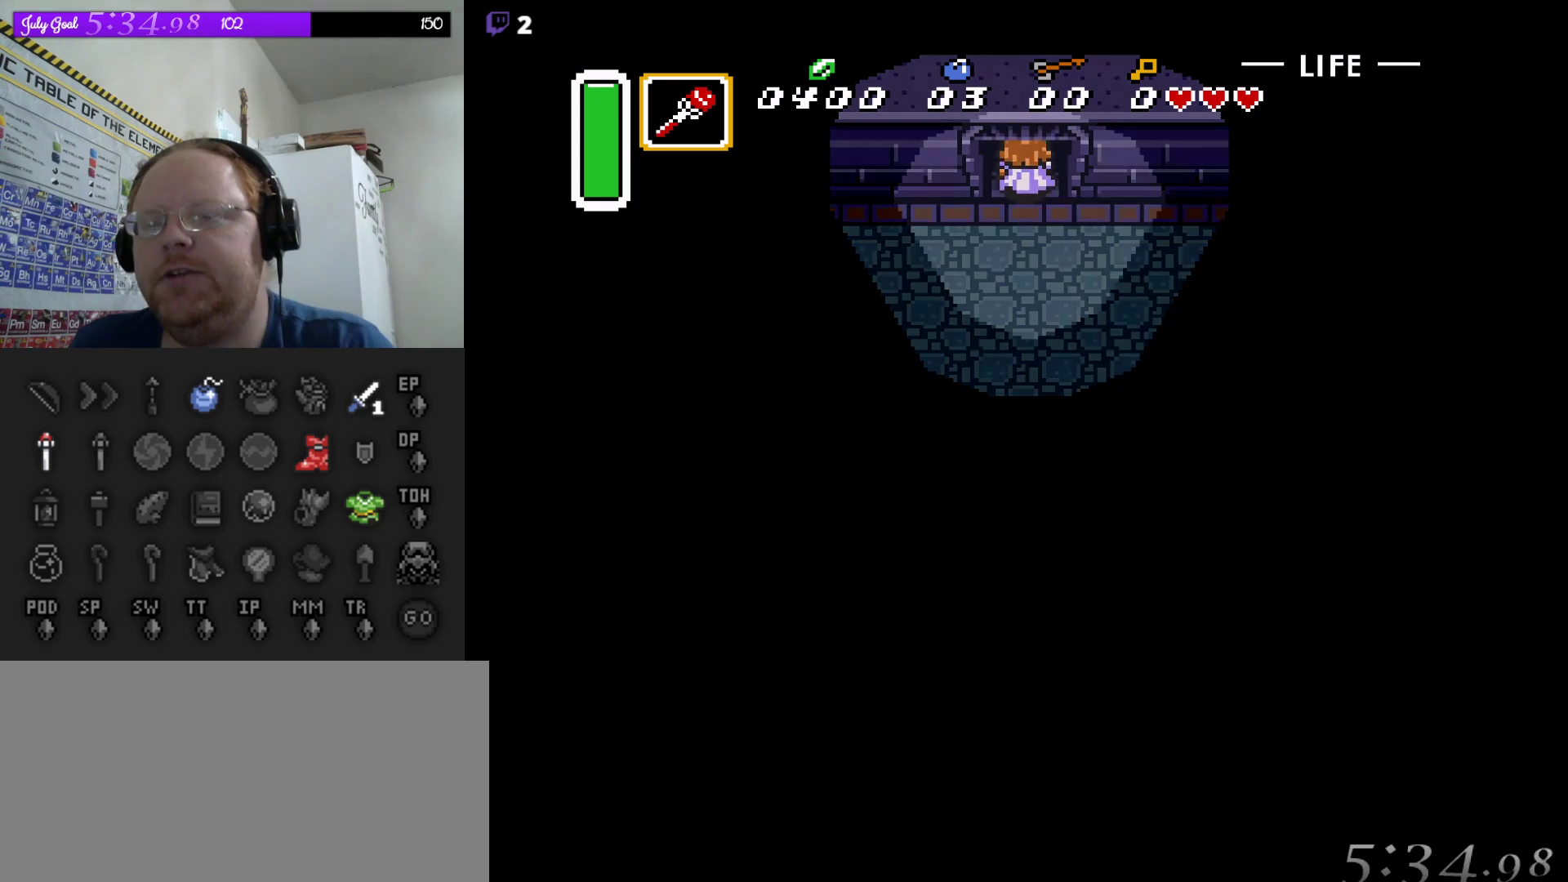
{"buttons": [], "events": [[233, "DPAD_UP", "up"]]}
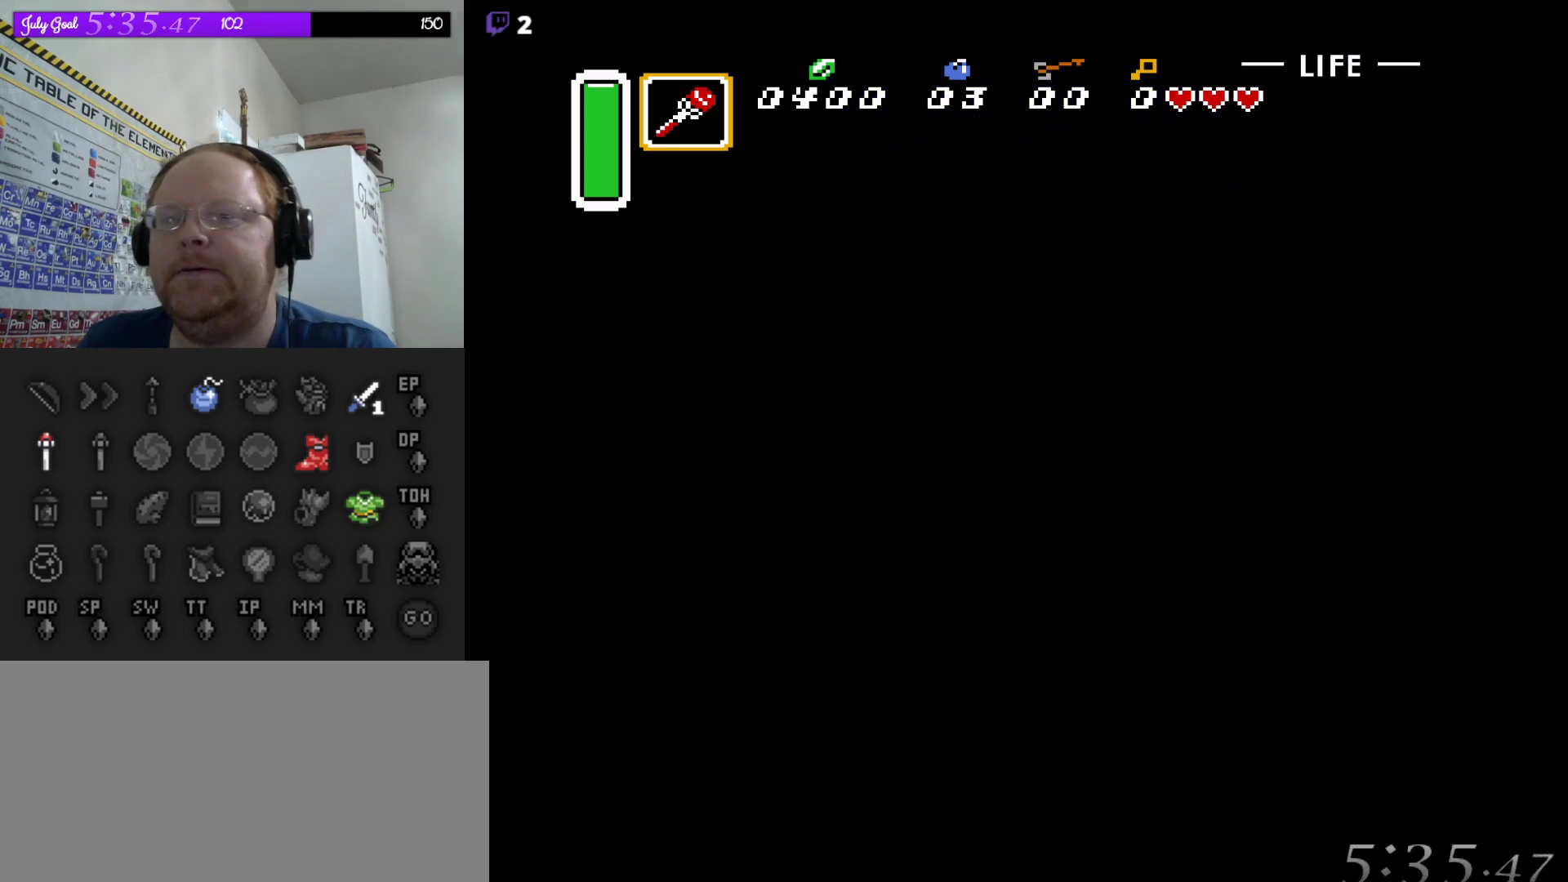
{"buttons": [], "events": []}
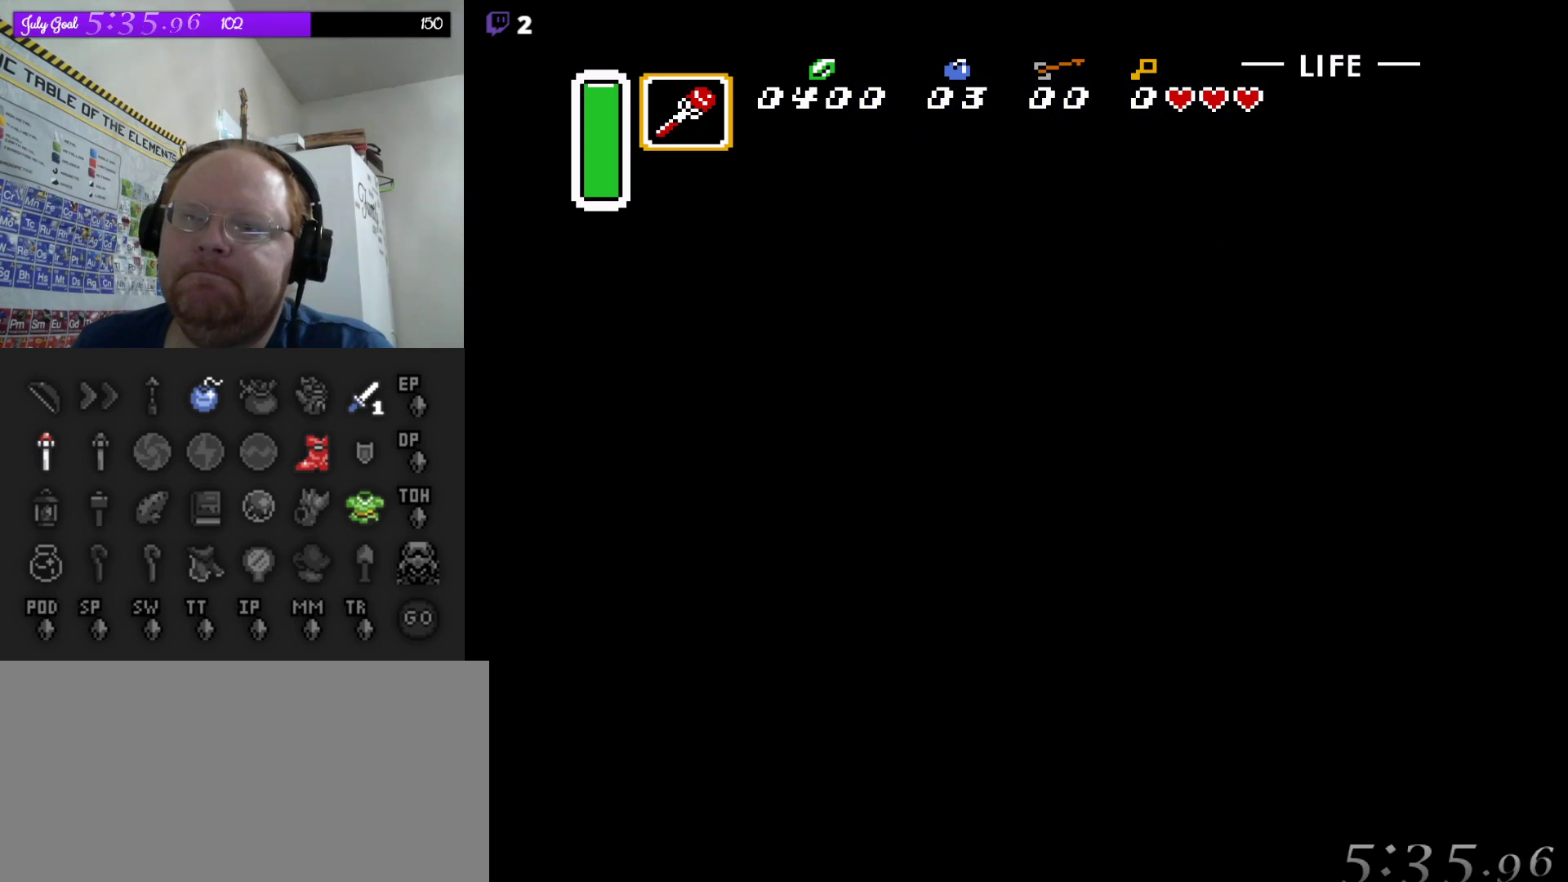
{"buttons": [], "events": []}
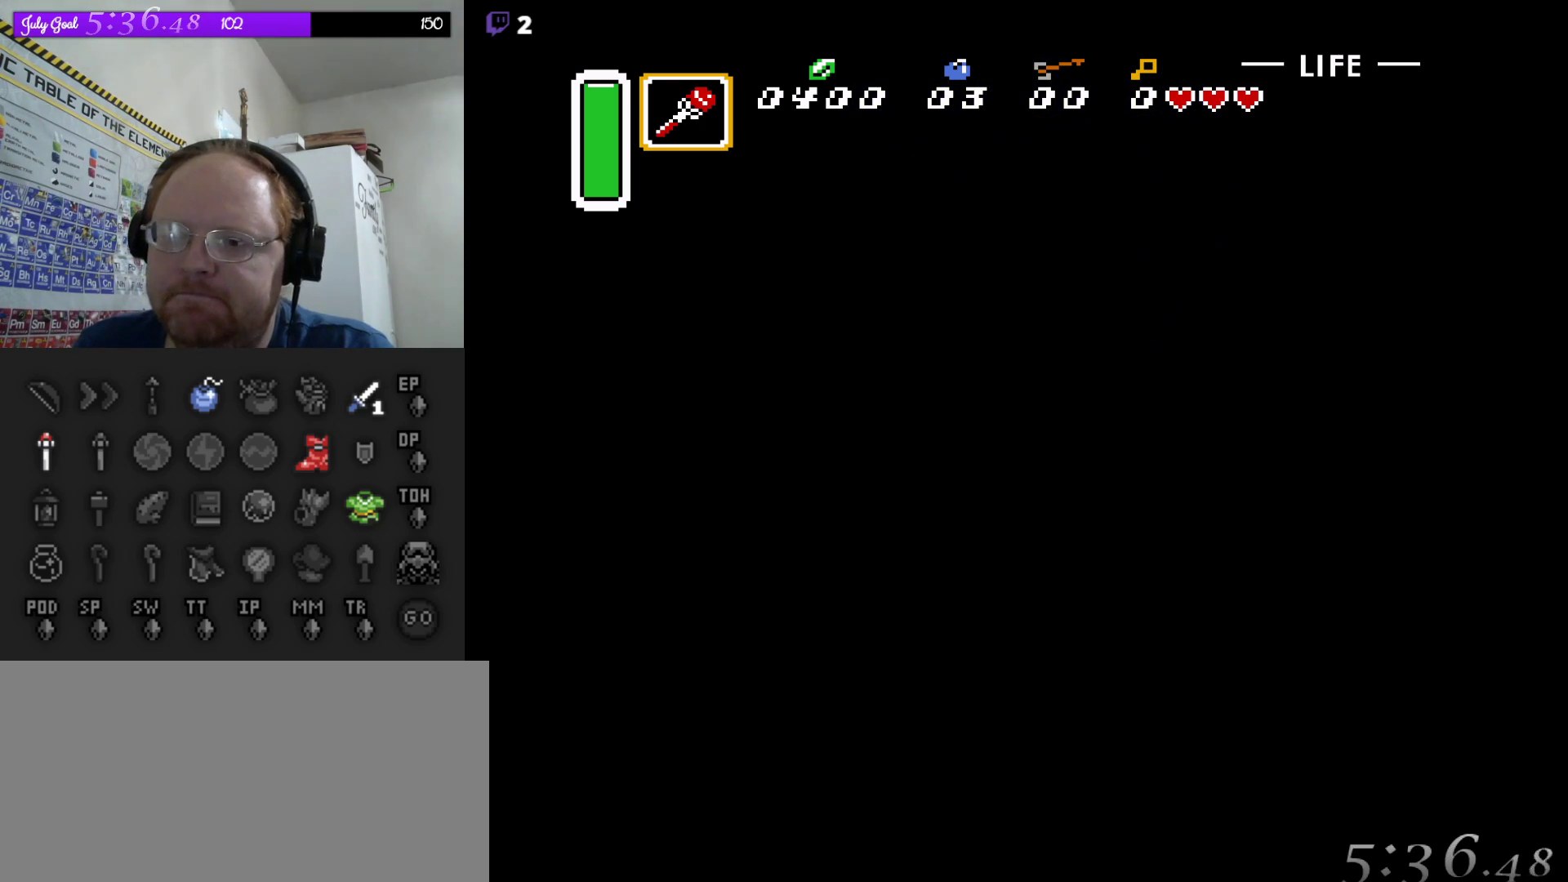
{"buttons": ["DPAD_UP"], "events": [[450, "DPAD_UP", "down"]]}
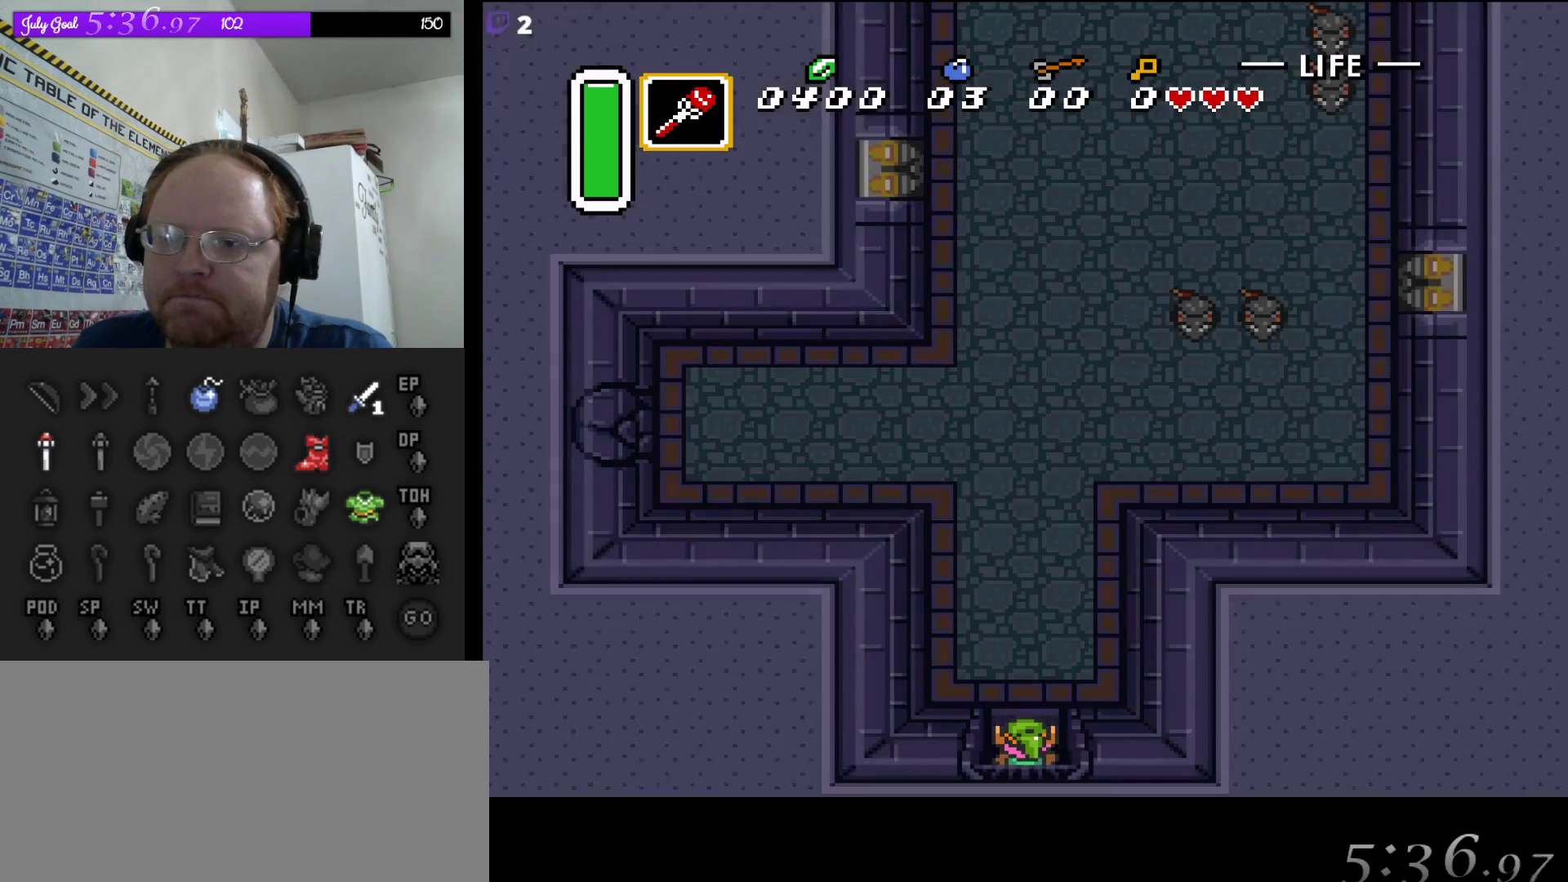
{"buttons": ["DPAD_UP"], "events": []}
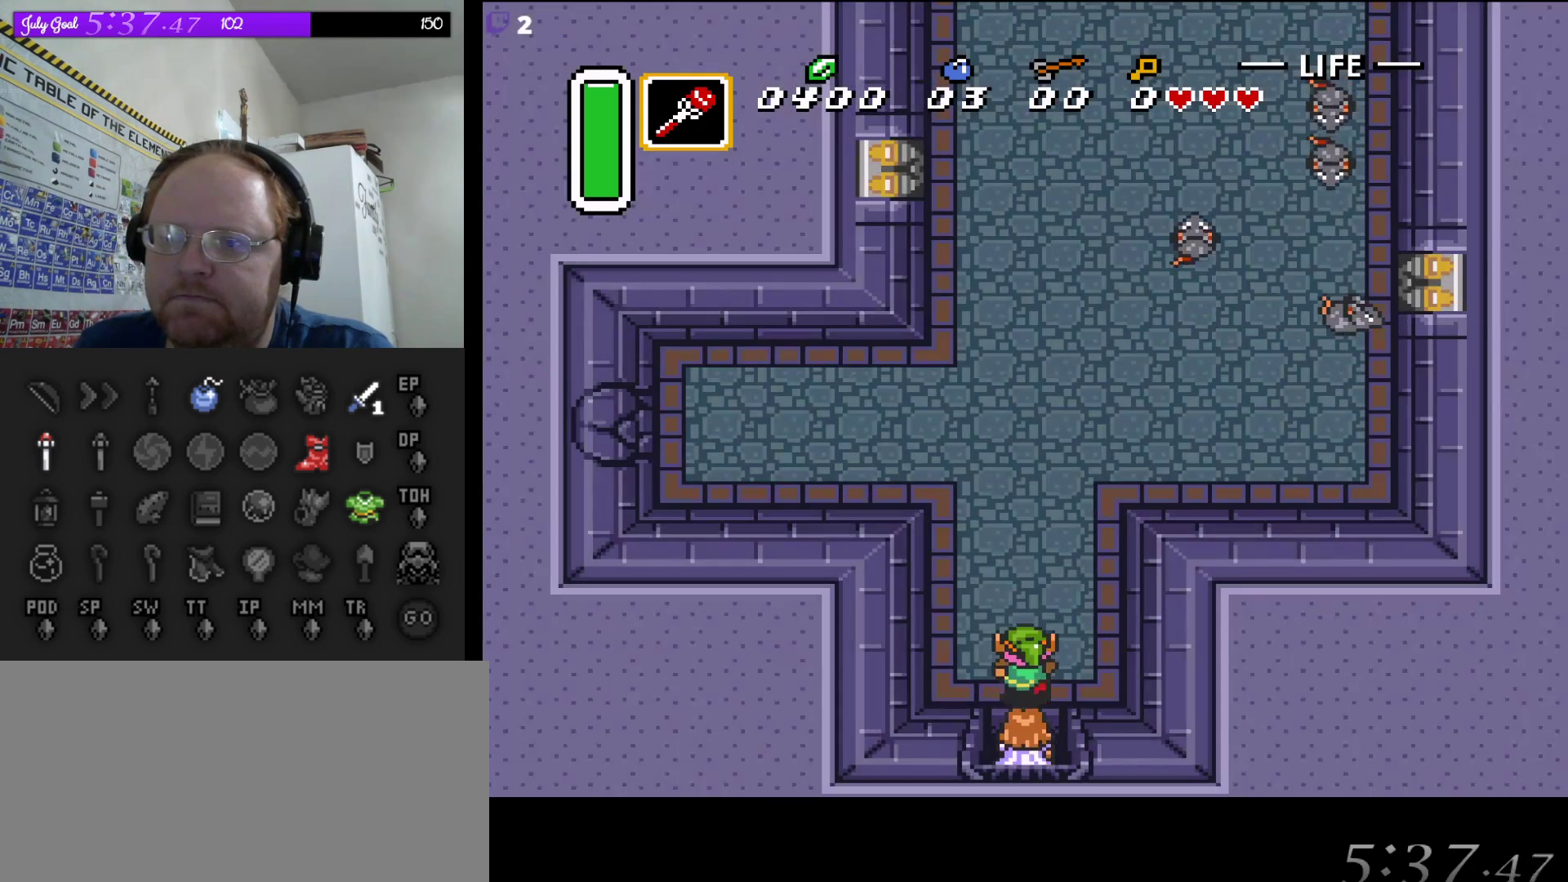
{"buttons": ["DPAD_UP"], "events": []}
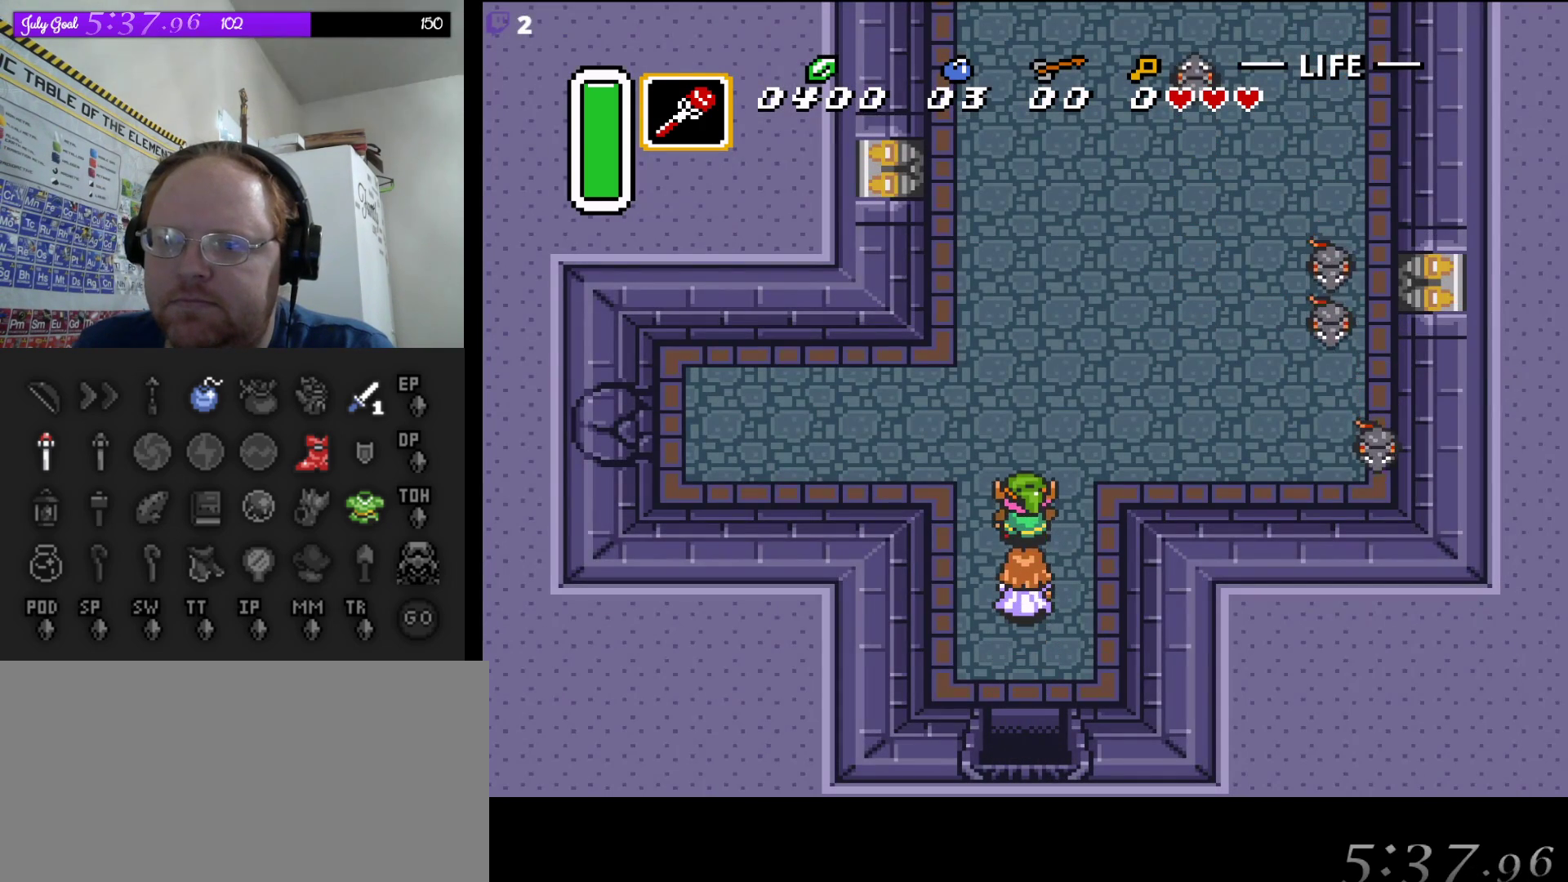
{"buttons": ["A"], "events": [[233, "DPAD_LEFT", "down"], [300, "DPAD_UP", "up"], [400, "A", "down"], [450, "DPAD_LEFT", "up"]]}
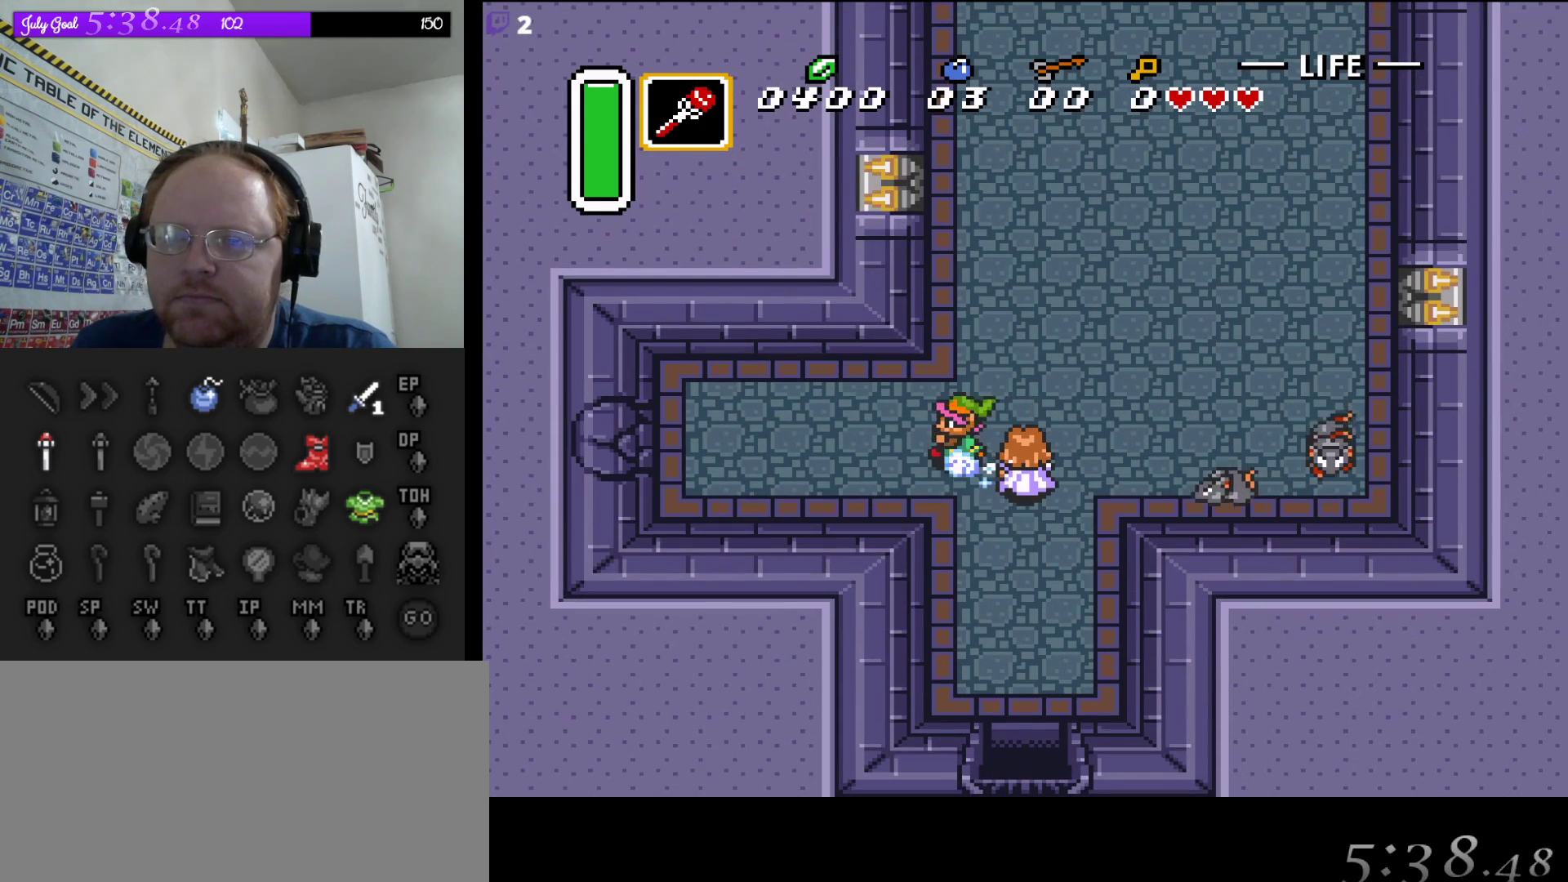
{"buttons": ["A"], "events": []}
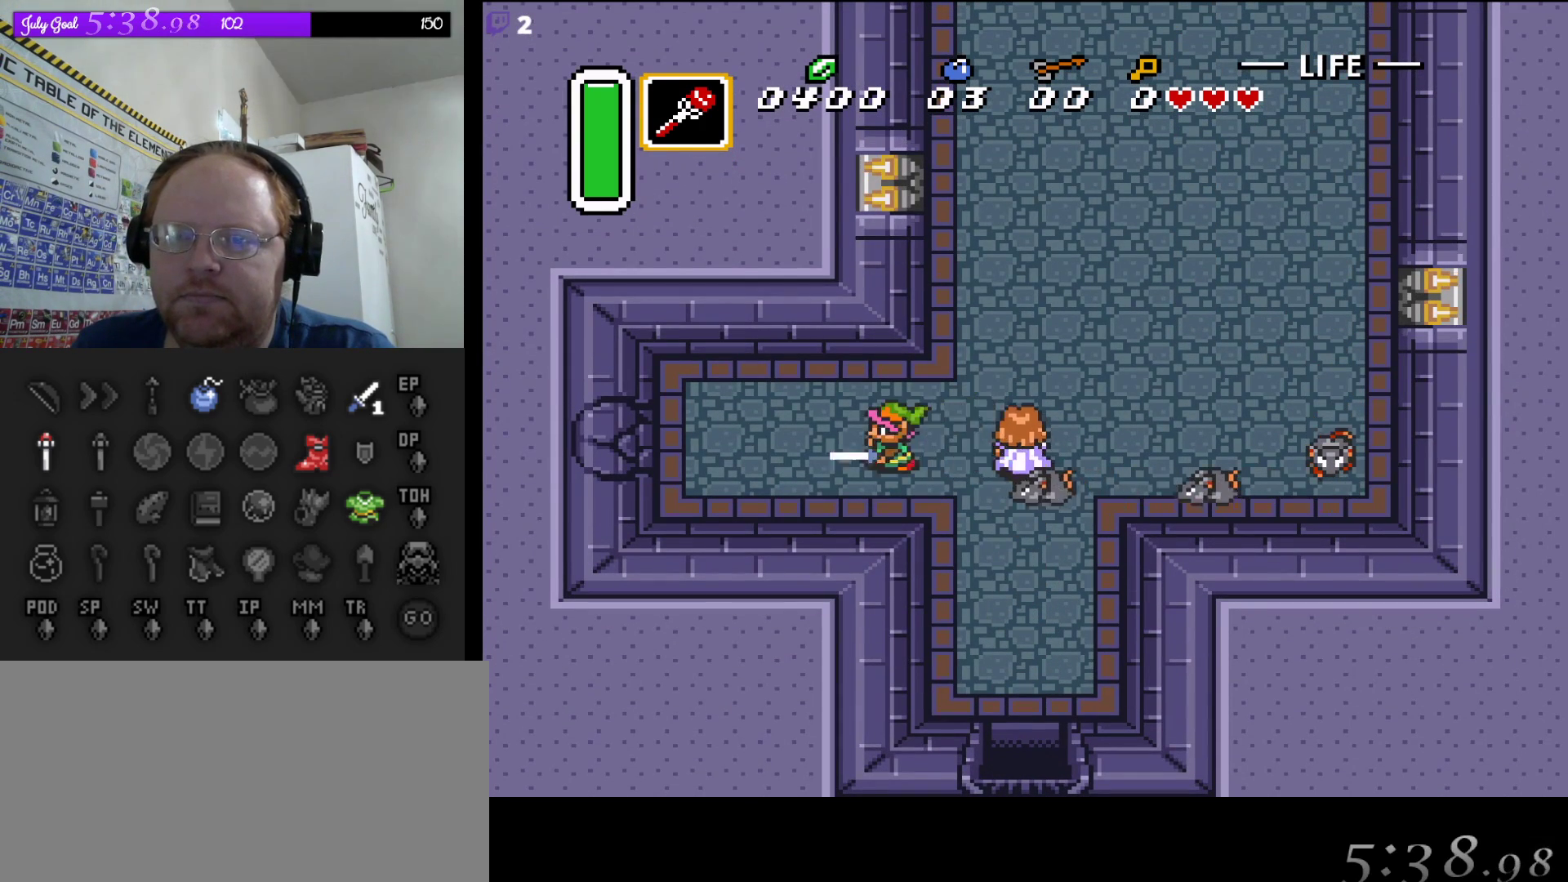
{"buttons": [], "events": [[383, "A", "up"]]}
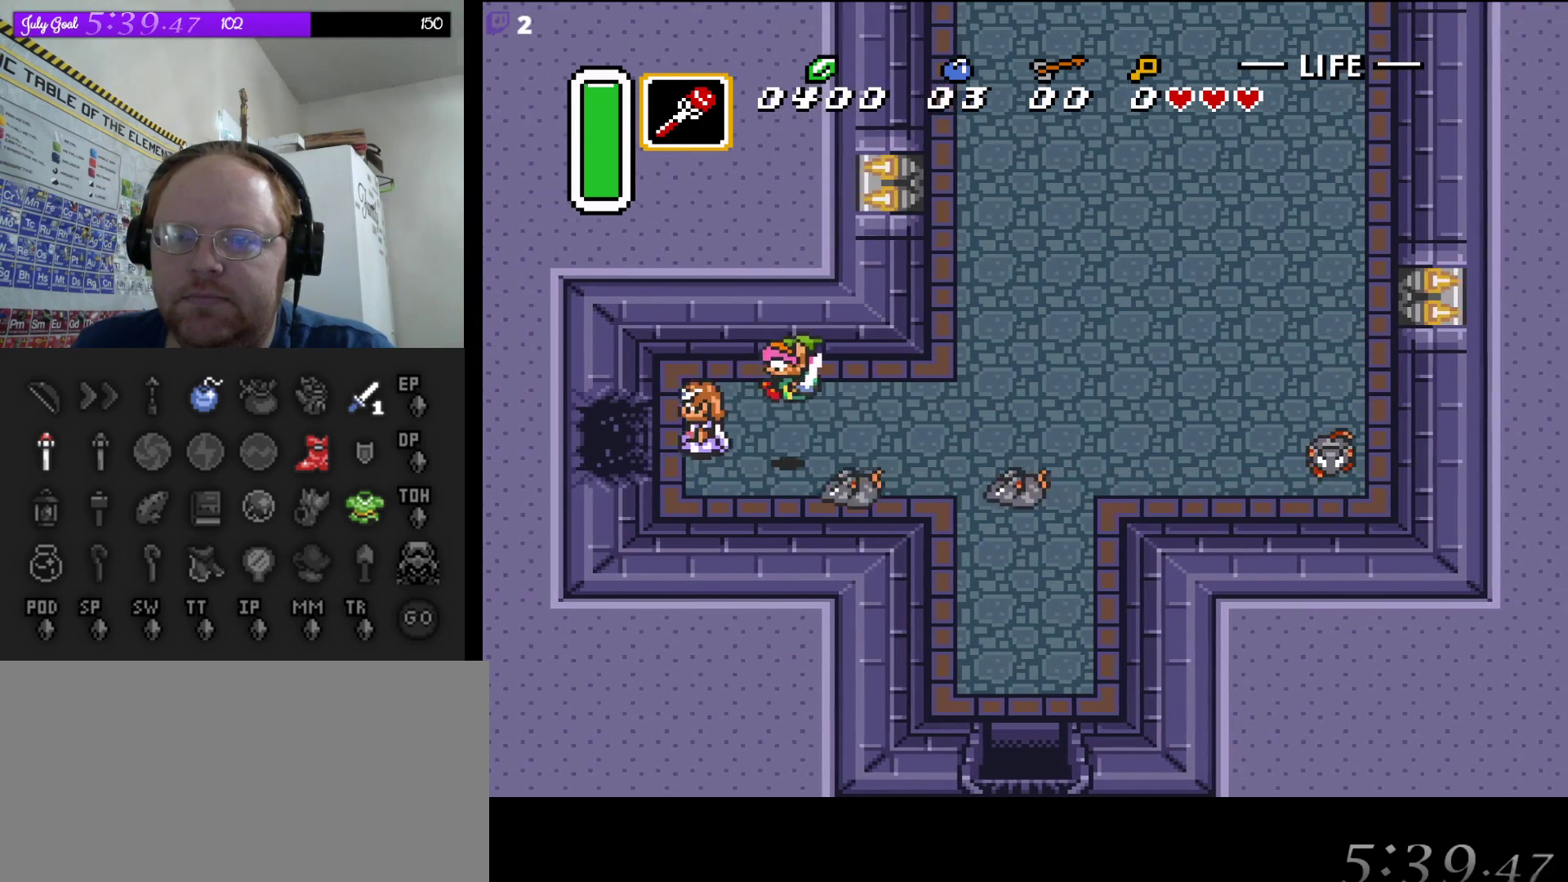
{"buttons": ["A"], "events": [[400, "A", "down"]]}
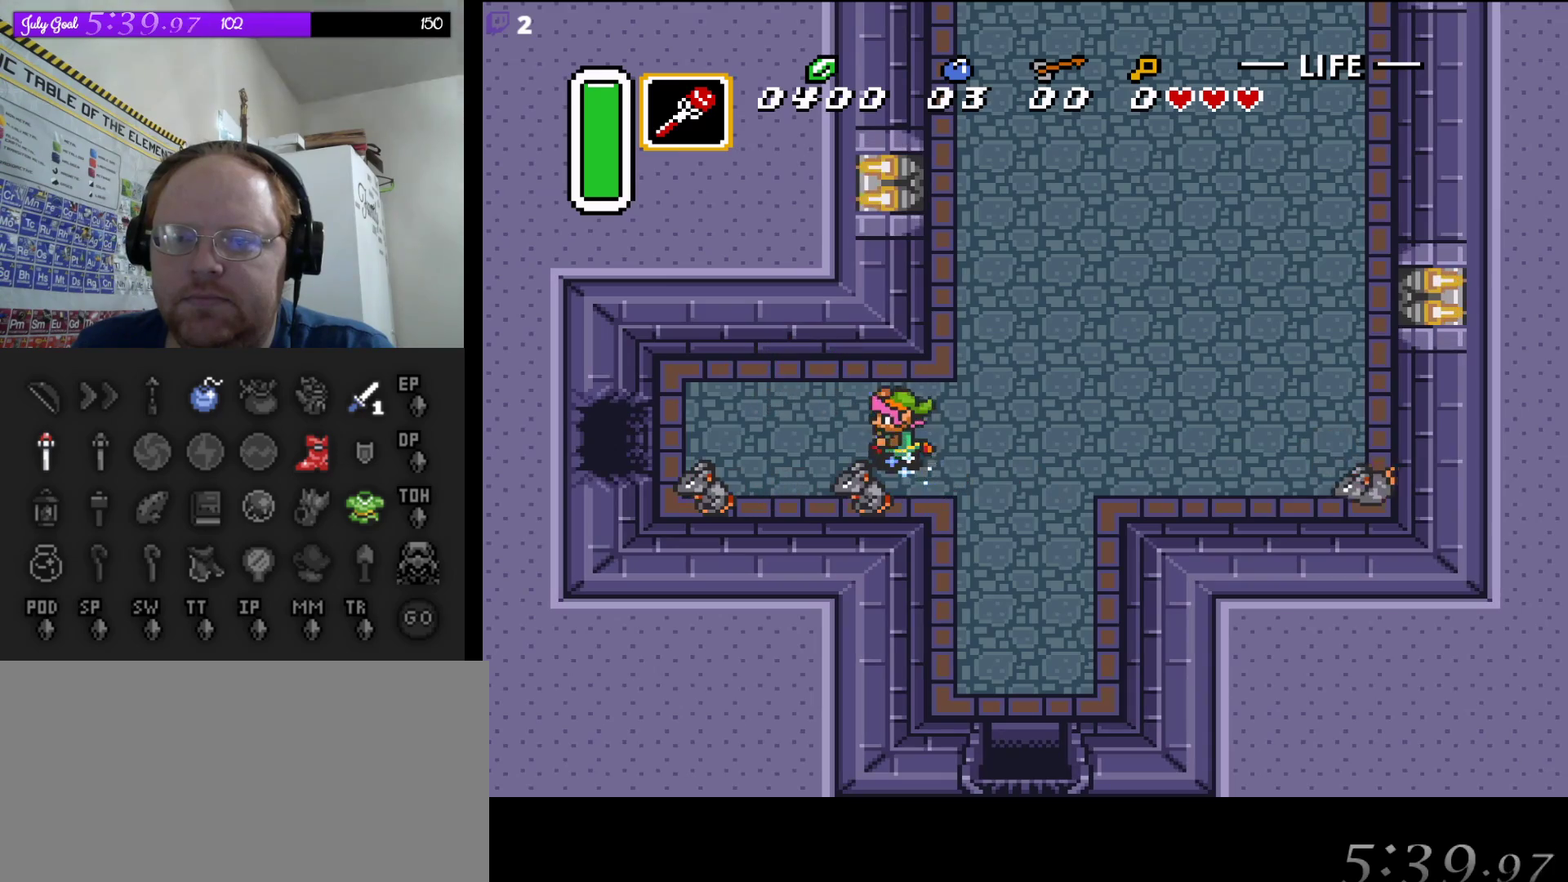
{"buttons": ["A"], "events": []}
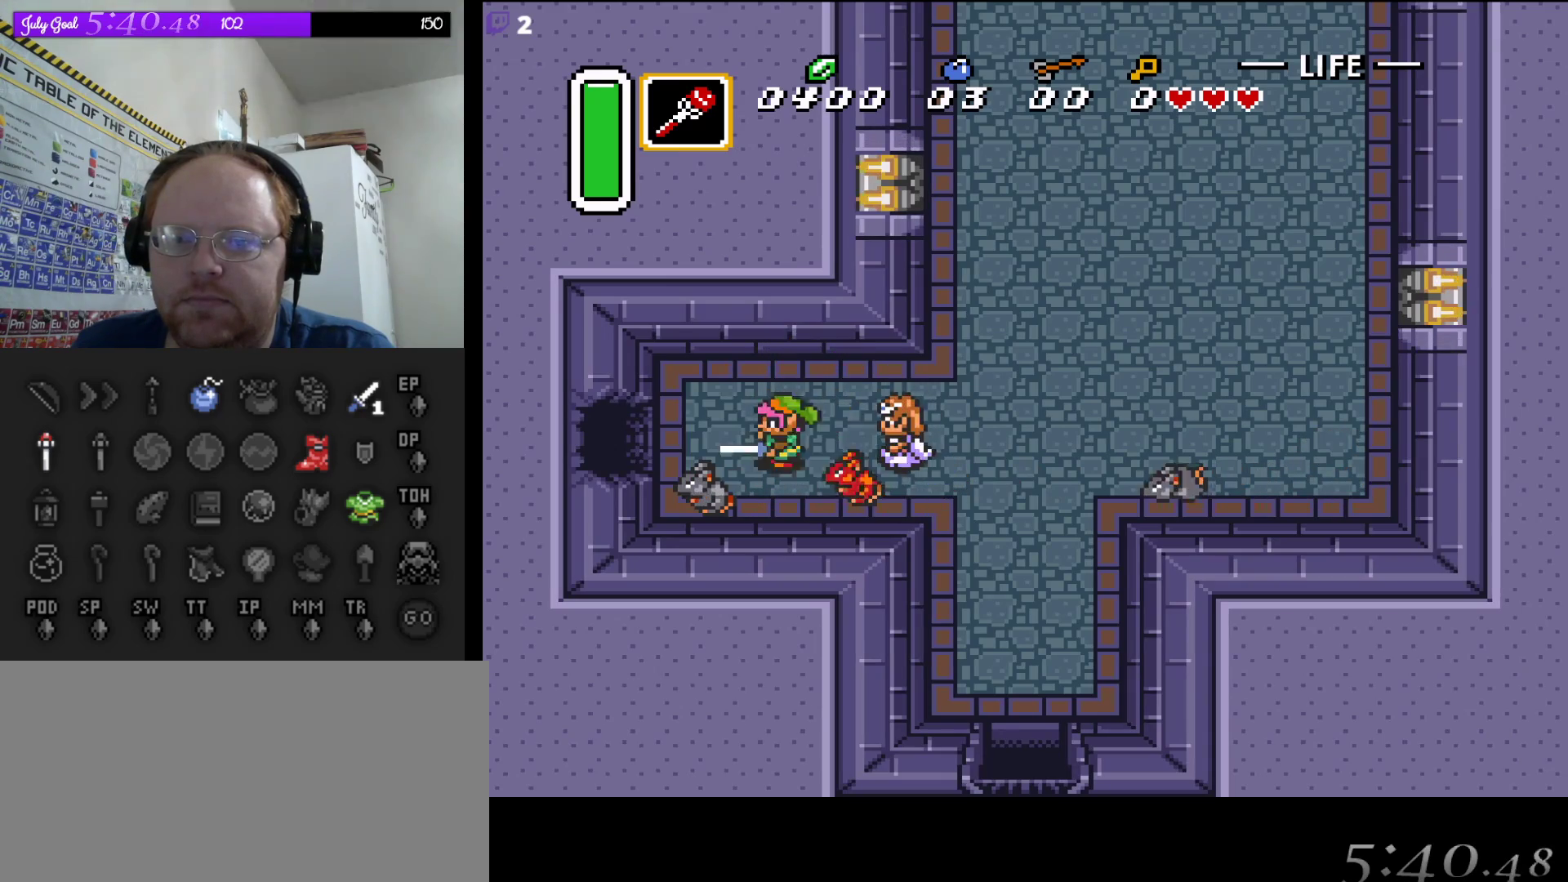
{"buttons": [], "events": [[450, "A", "up"]]}
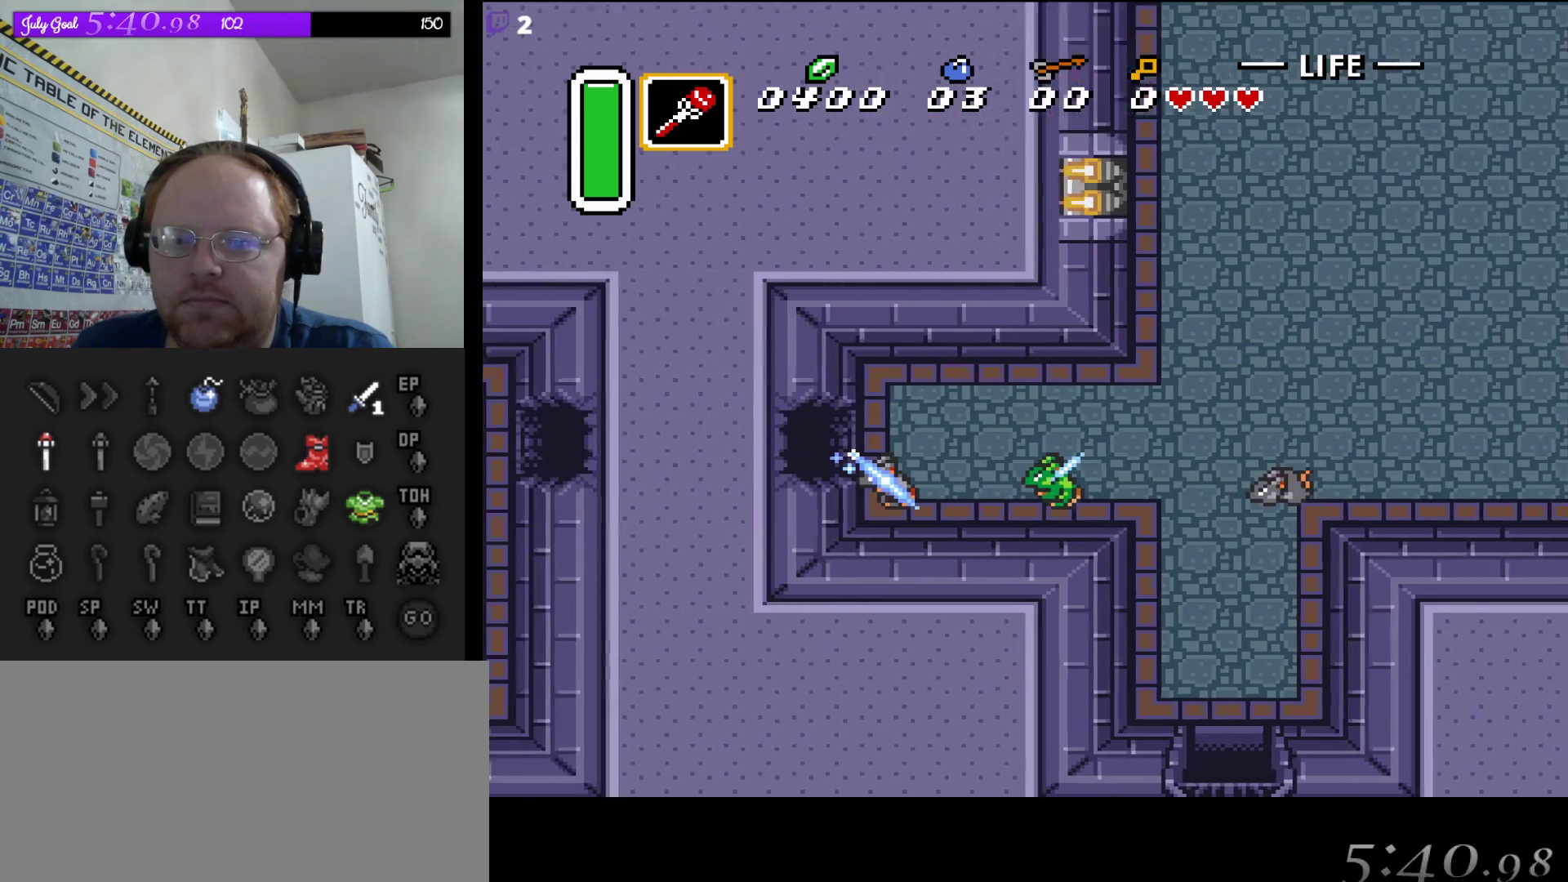
{"buttons": [], "events": []}
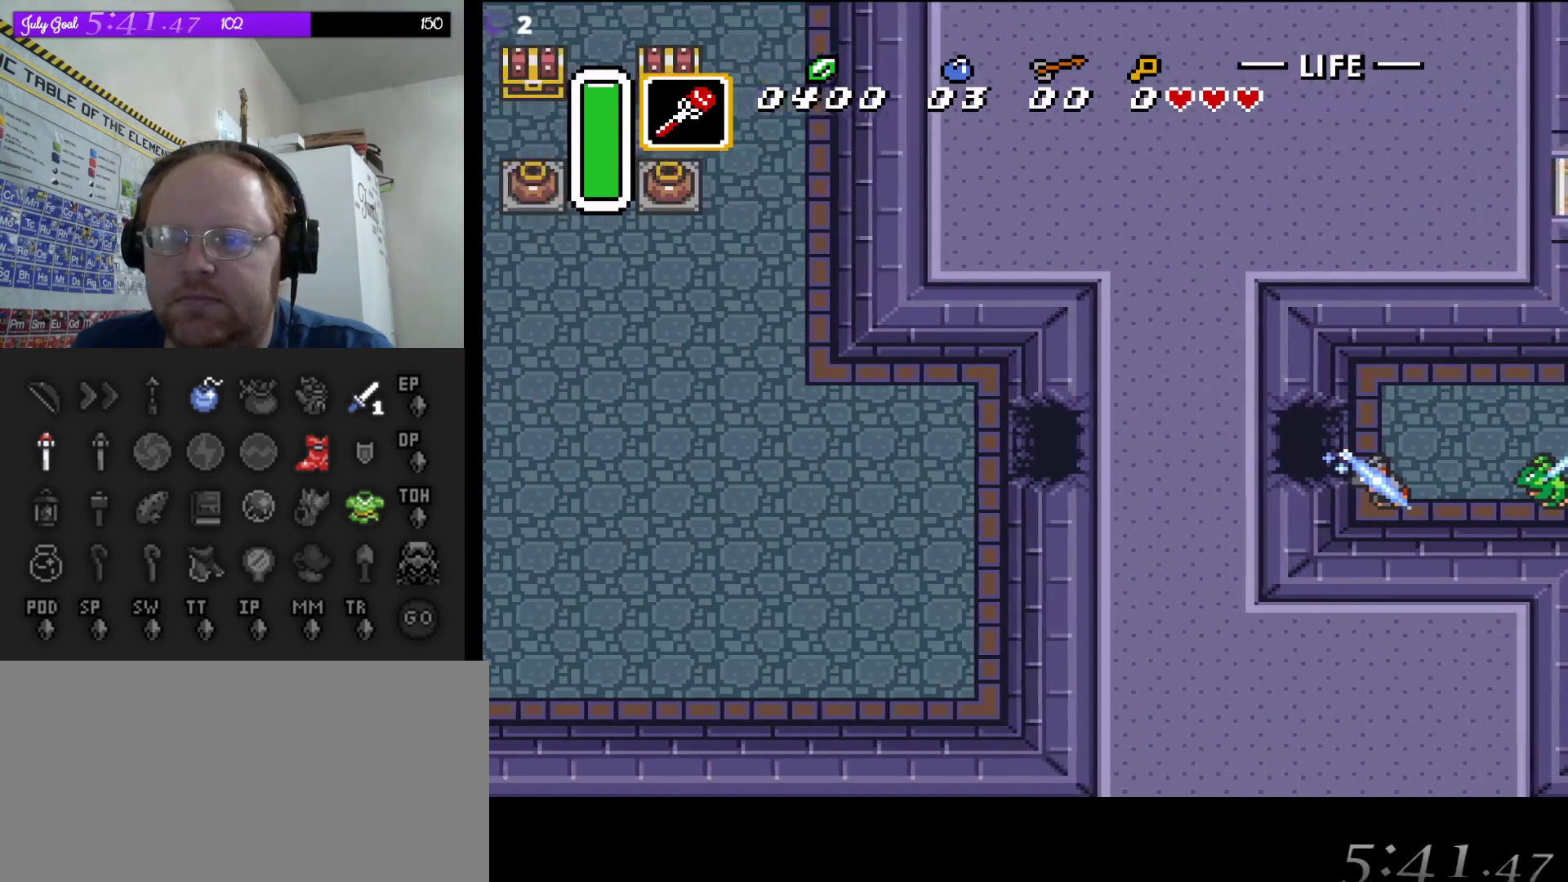
{"buttons": ["DPAD_LEFT"], "events": [[300, "DPAD_LEFT", "down"]]}
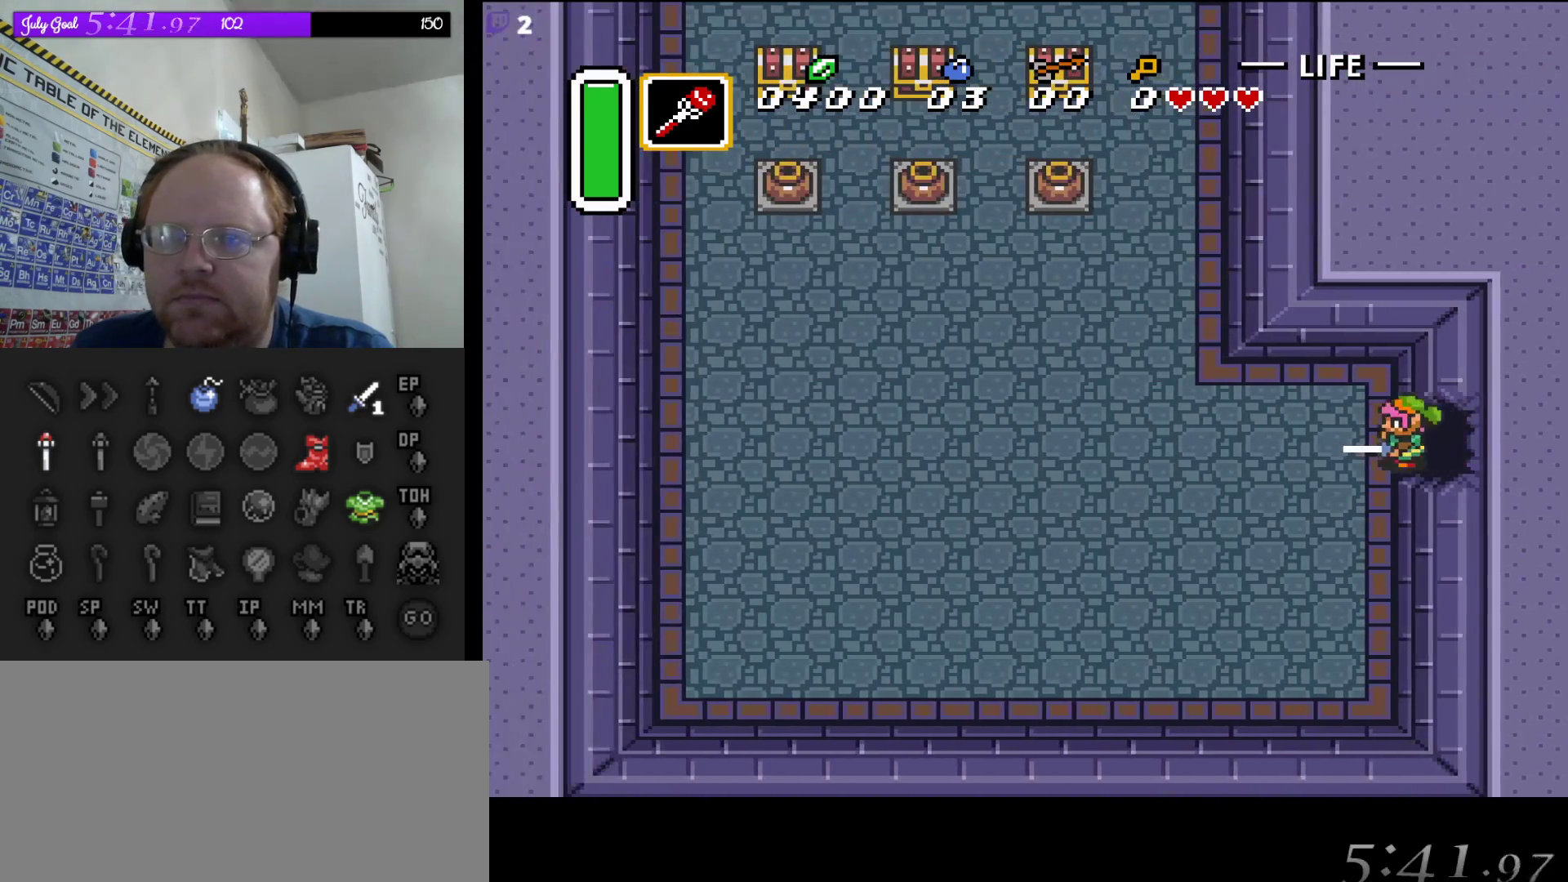
{"buttons": ["DPAD_UP", "DPAD_LEFT"], "events": [[333, "DPAD_UP", "down"]]}
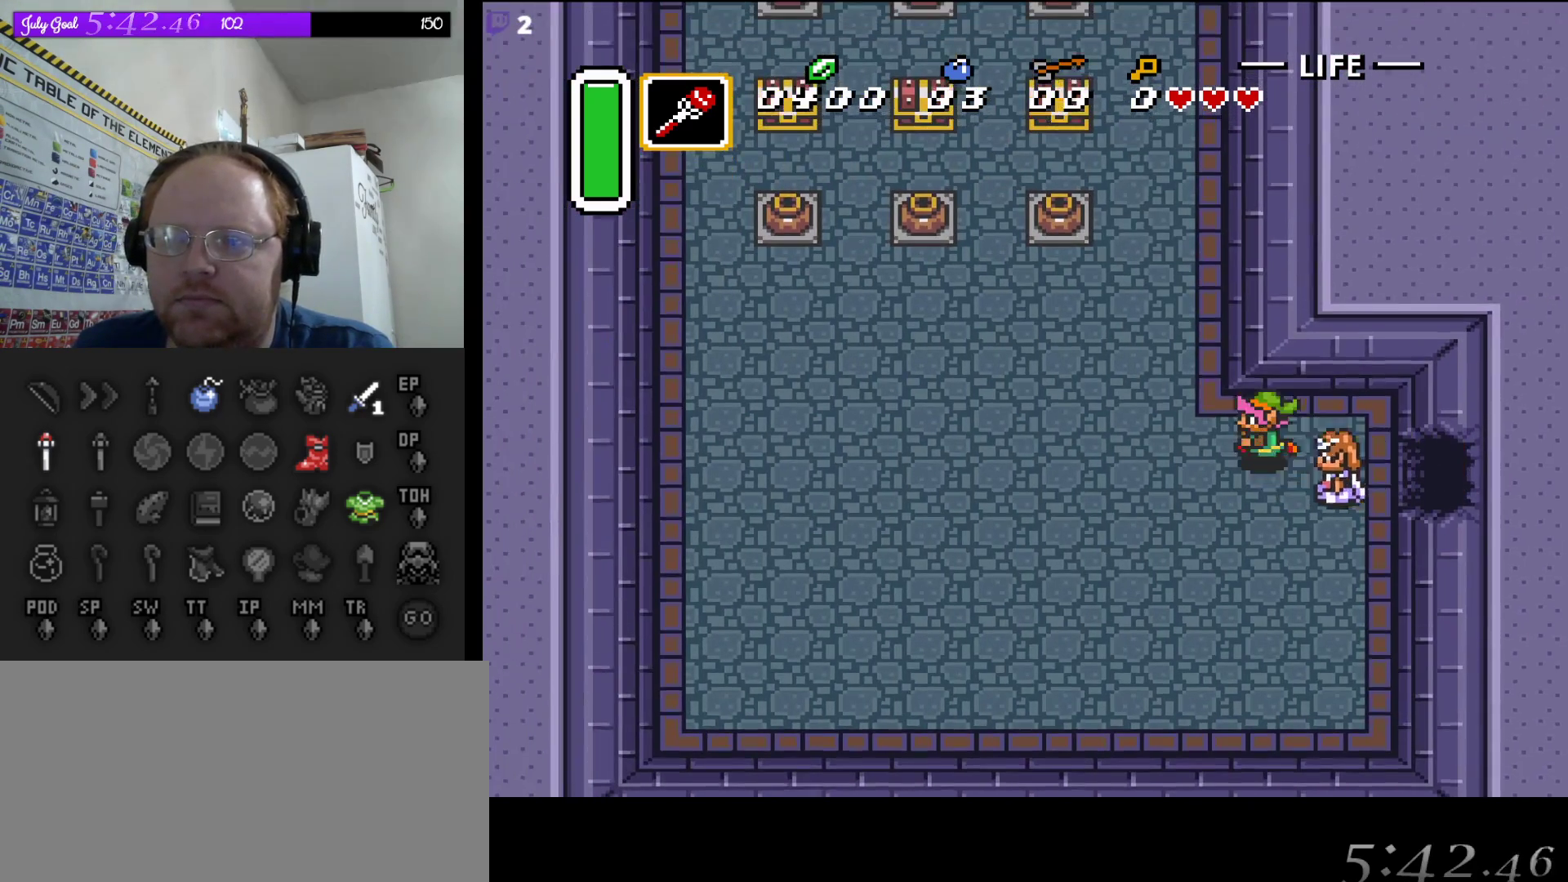
{"buttons": ["DPAD_UP", "DPAD_LEFT"], "events": []}
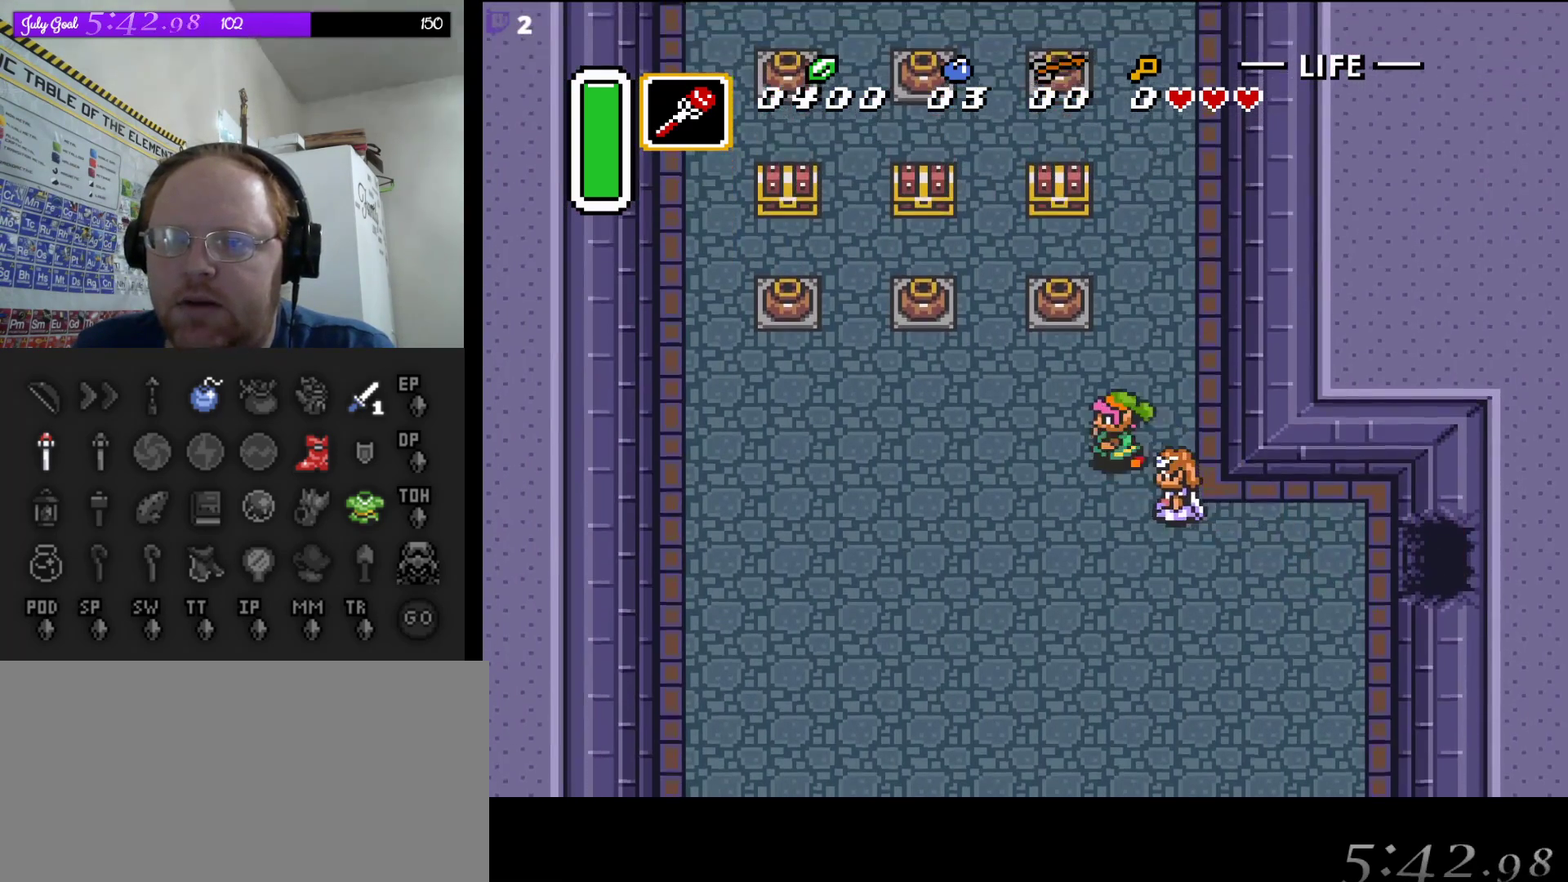
{"buttons": ["A", "DPAD_UP"], "events": [[200, "DPAD_LEFT", "up"], [350, "A", "down"]]}
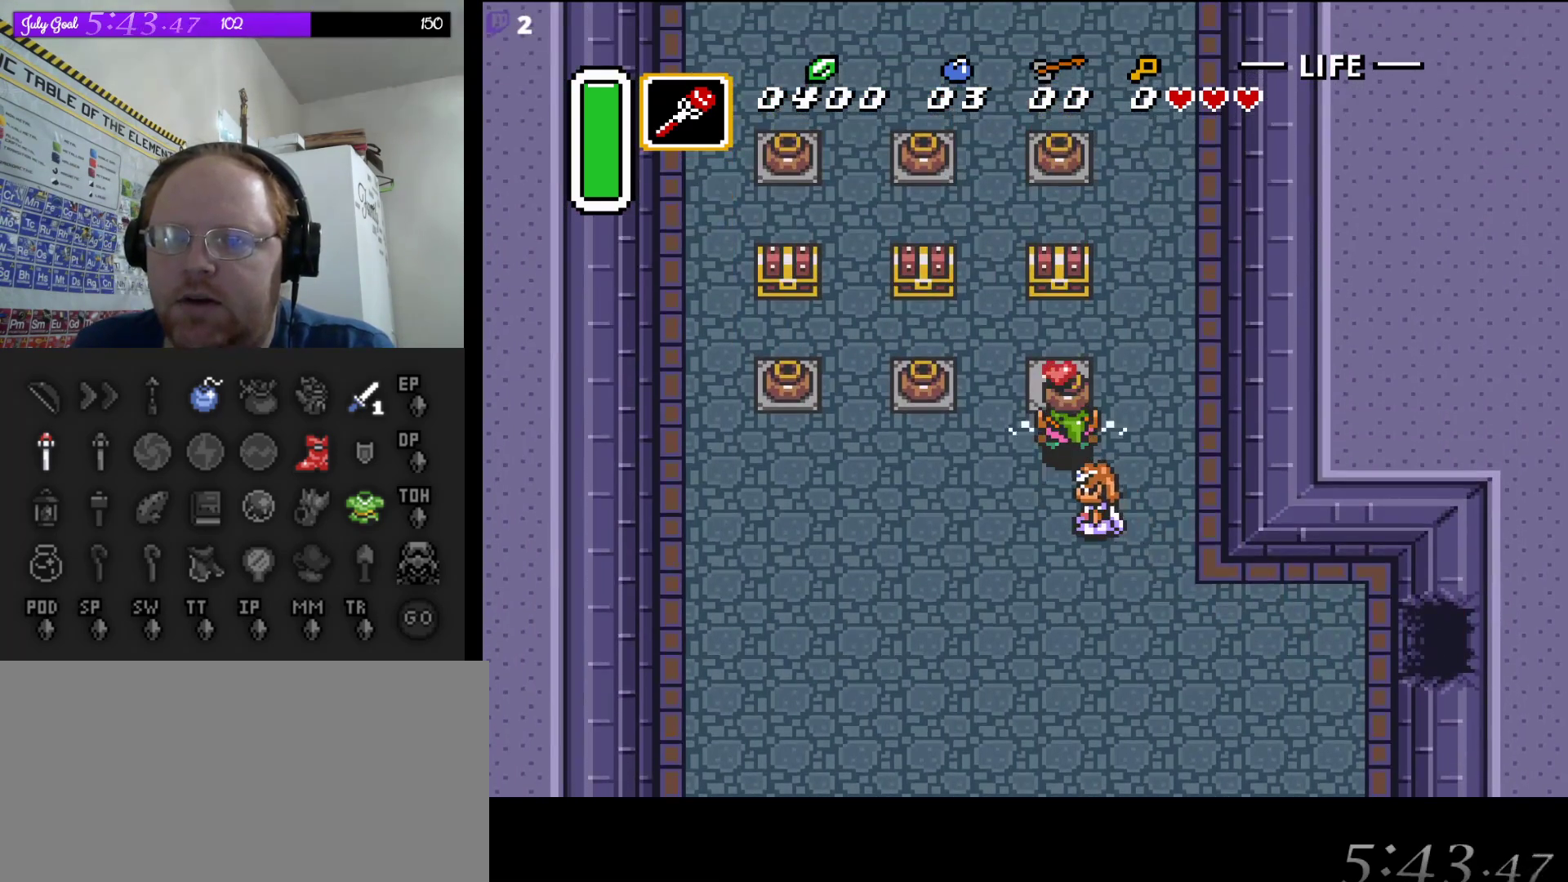
{"buttons": ["DPAD_UP"], "events": [[50, "A", "up"], [333, "A", "down"], [467, "A", "up"]]}
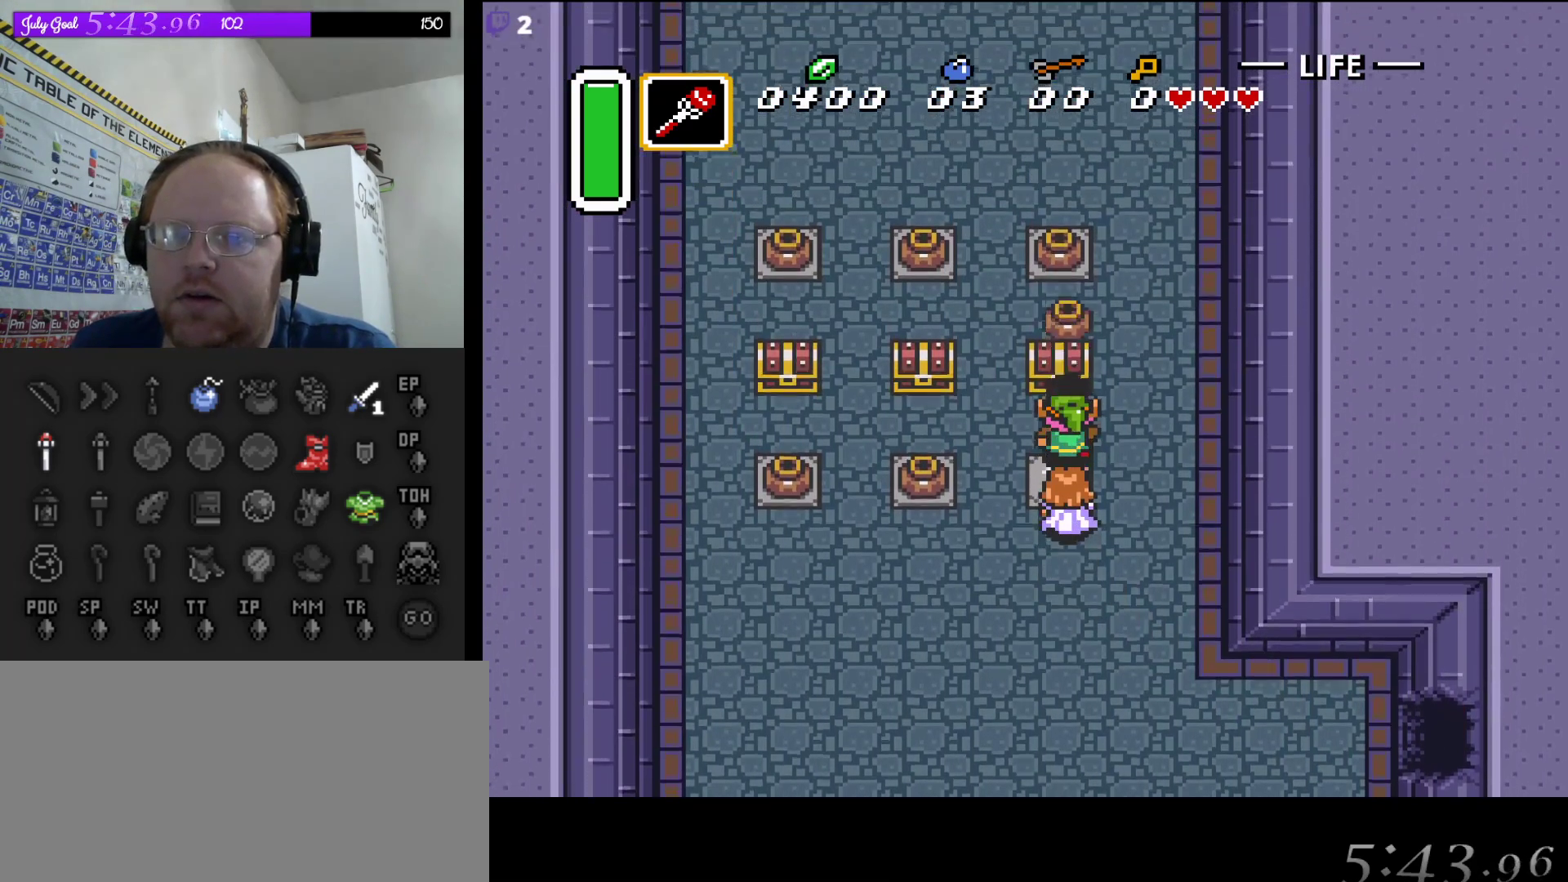
{"buttons": [], "events": [[117, "A", "down"], [283, "A", "up"], [300, "DPAD_UP", "up"]]}
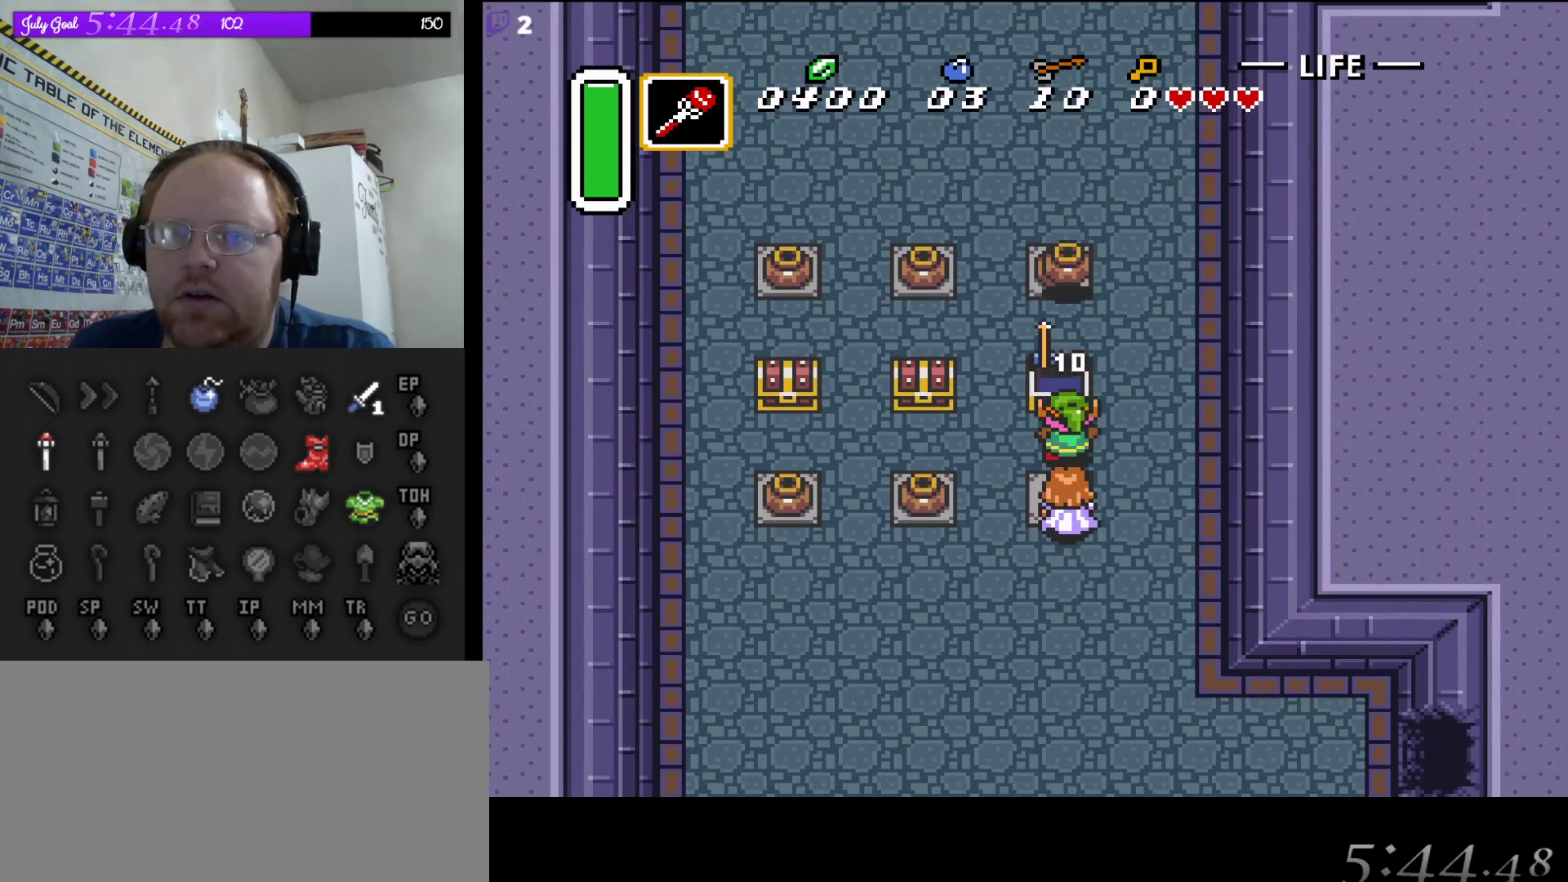
{"buttons": ["DPAD_LEFT"], "events": [[417, "DPAD_LEFT", "down"]]}
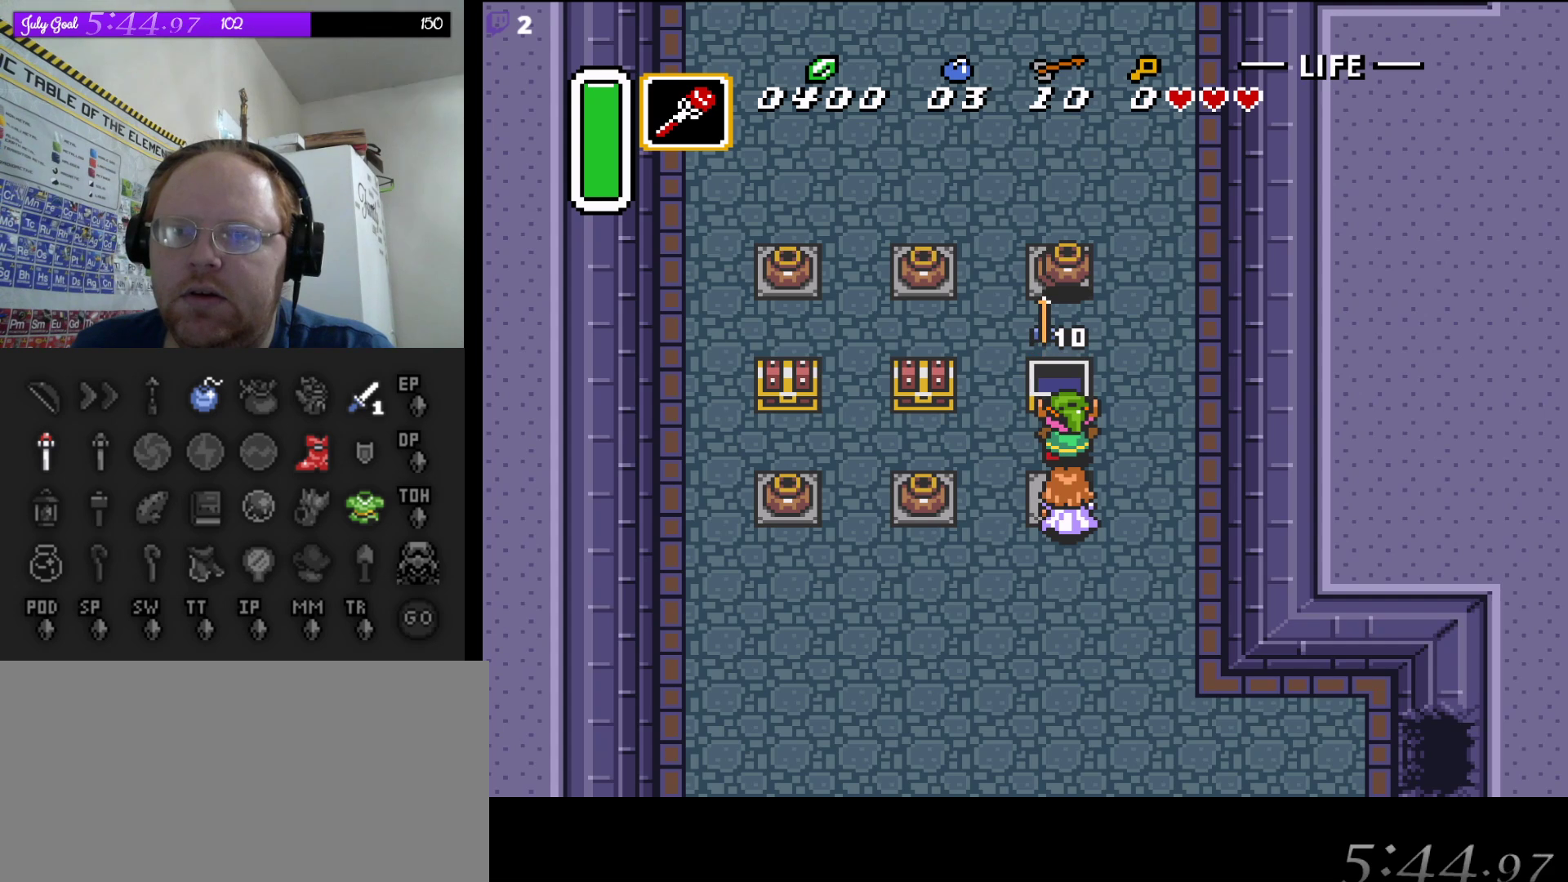
{"buttons": ["DPAD_UP"], "events": [[450, "DPAD_UP", "down"], [467, "DPAD_LEFT", "up"]]}